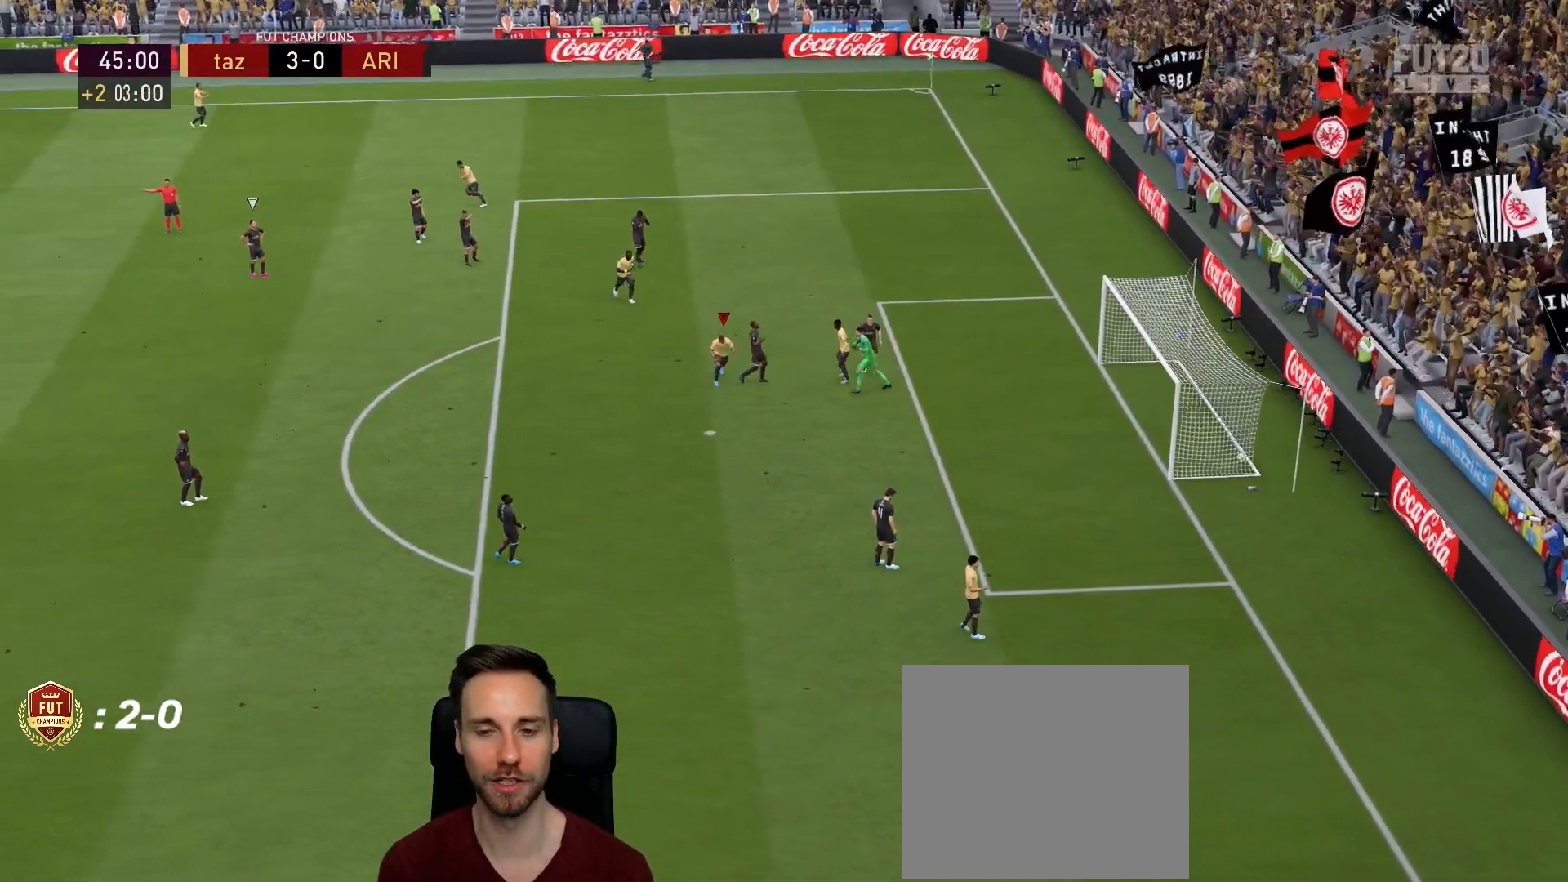
Gameplay with a controller (PlayStation layout); each line is a JSON object with the inputs held at the frame after it. "events" lists button and stick changes between this image and that frame as [ms after this image, input, new state], when the widget could be followed in between.
{"buttons": [], "left_stick": "down-left", "right_stick": "center", "events": []}
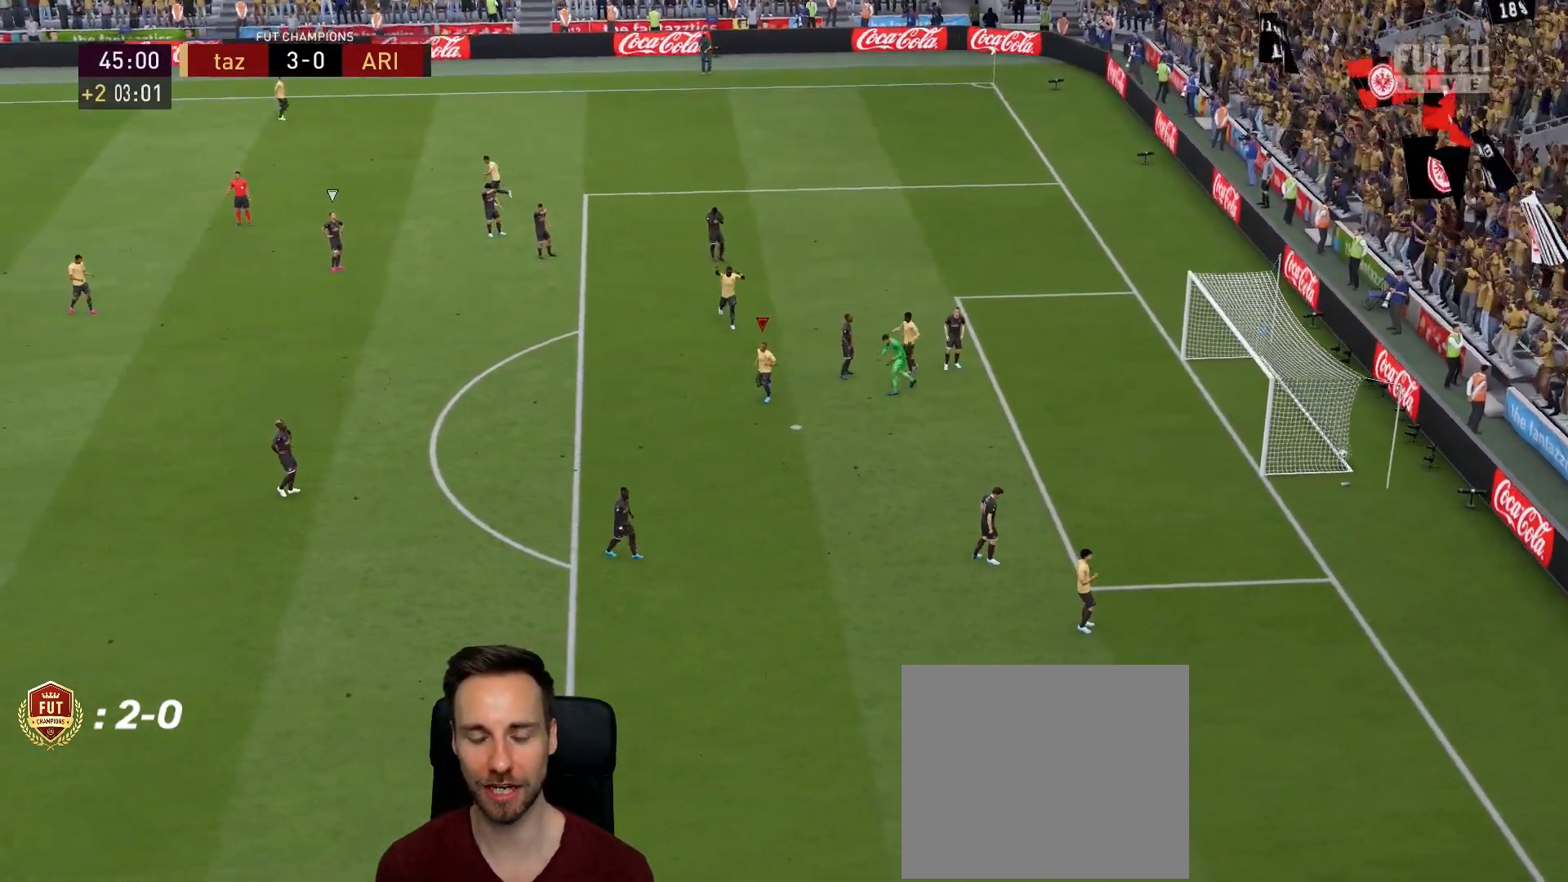
{"buttons": [], "left_stick": "down", "right_stick": "center", "events": [[66, "left_stick", "down"]]}
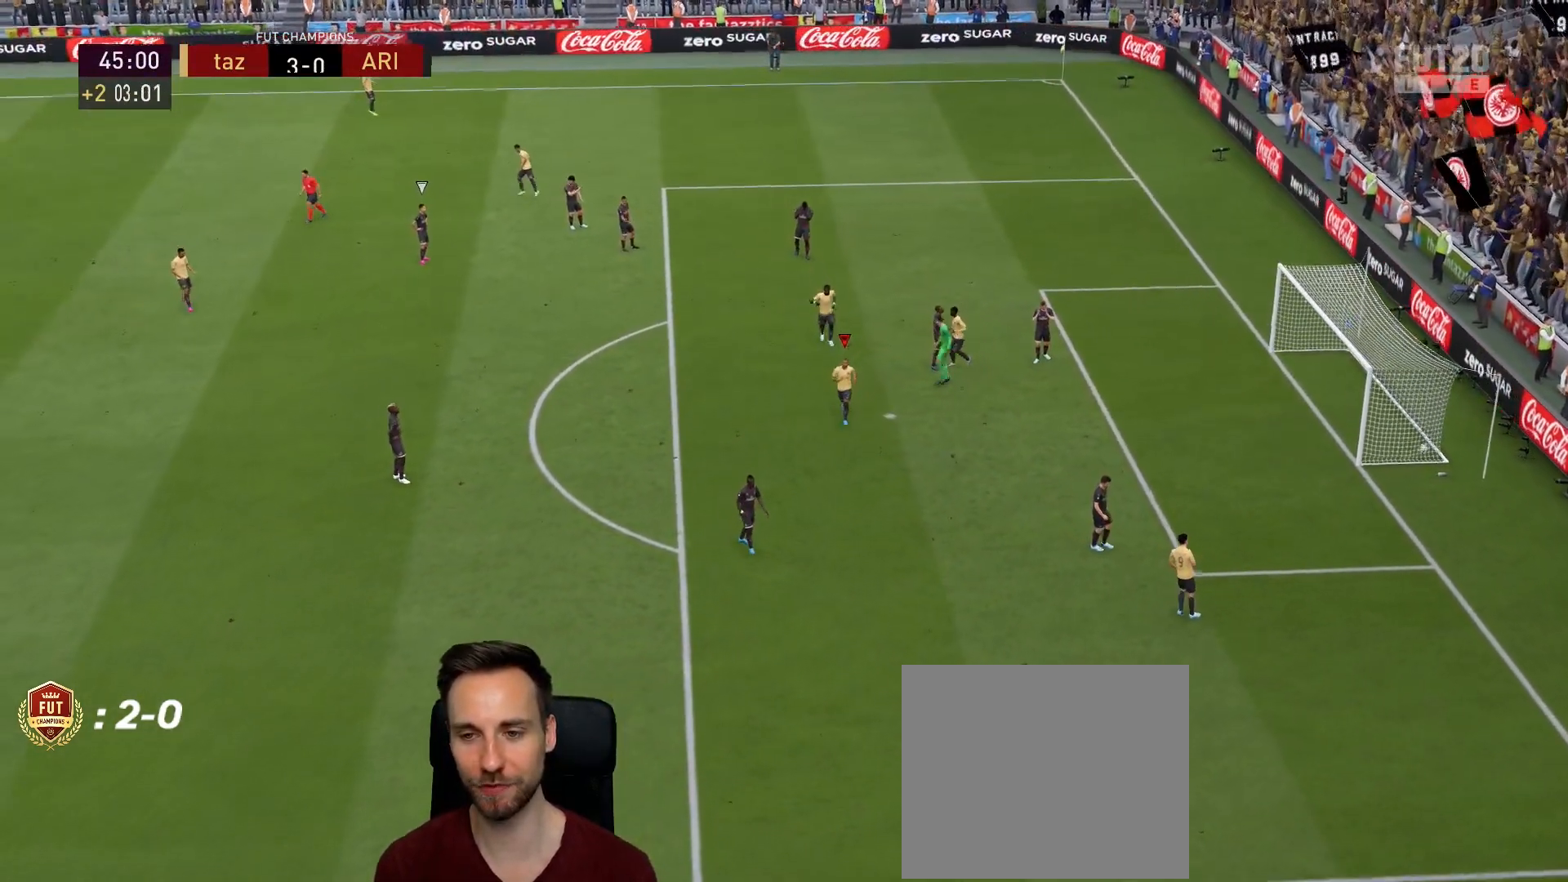
{"buttons": [], "left_stick": "center", "right_stick": "center", "events": [[84, "left_stick", "down-left"], [417, "left_stick", "center"]]}
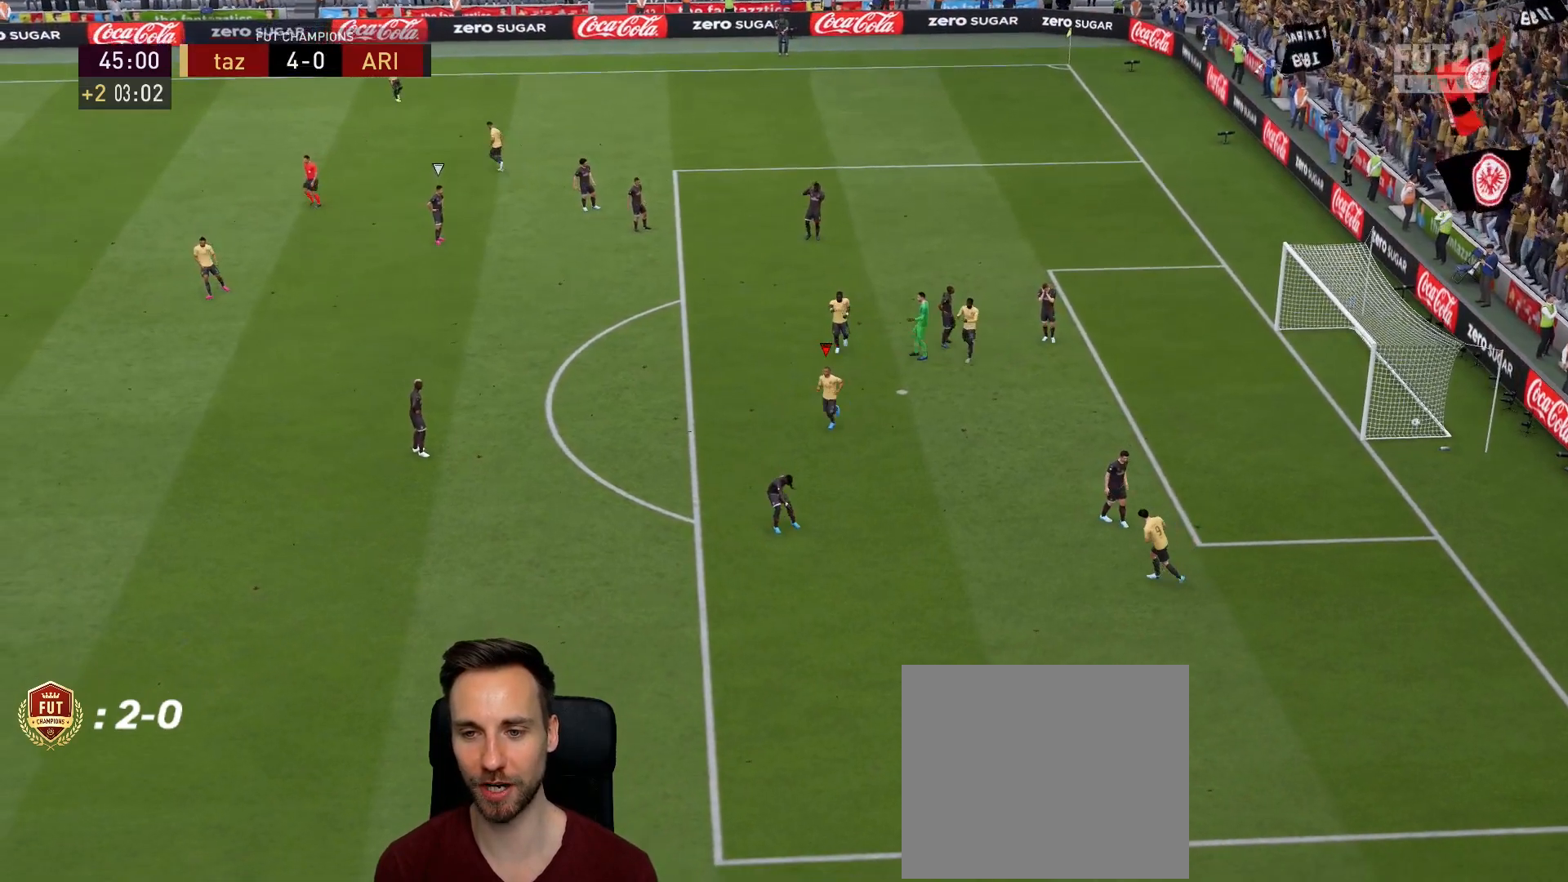
{"buttons": [], "left_stick": "center", "right_stick": "center", "events": [[150, "R1", "down"], [267, "R1", "up"], [317, "L1", "down"], [400, "R1", "down"], [467, "L1", "up"], [500, "R1", "up"]]}
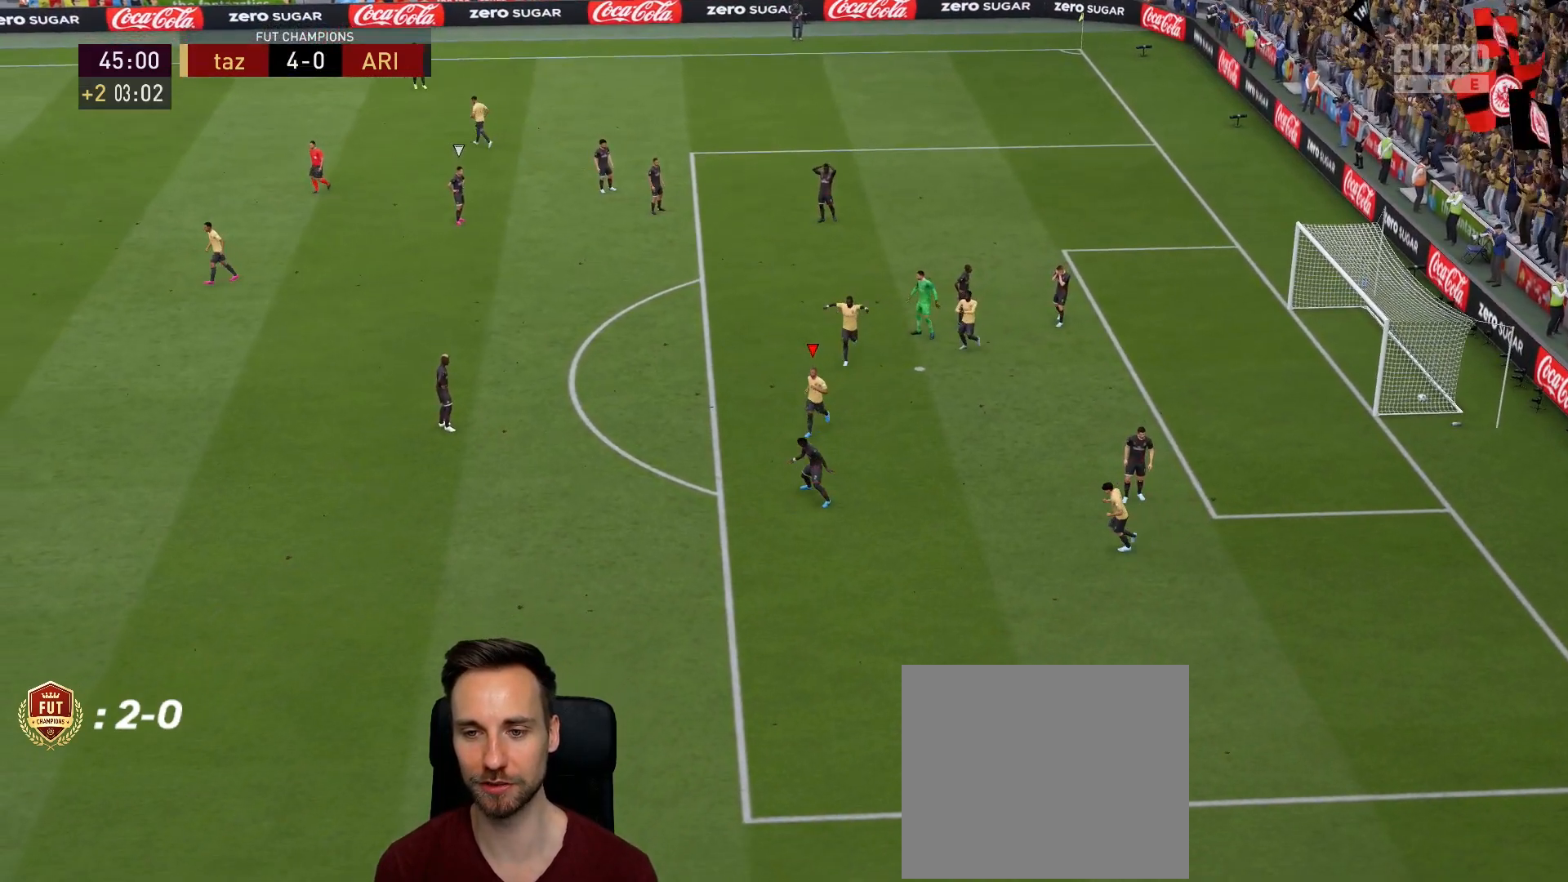
{"buttons": [], "left_stick": "center", "right_stick": "center", "events": []}
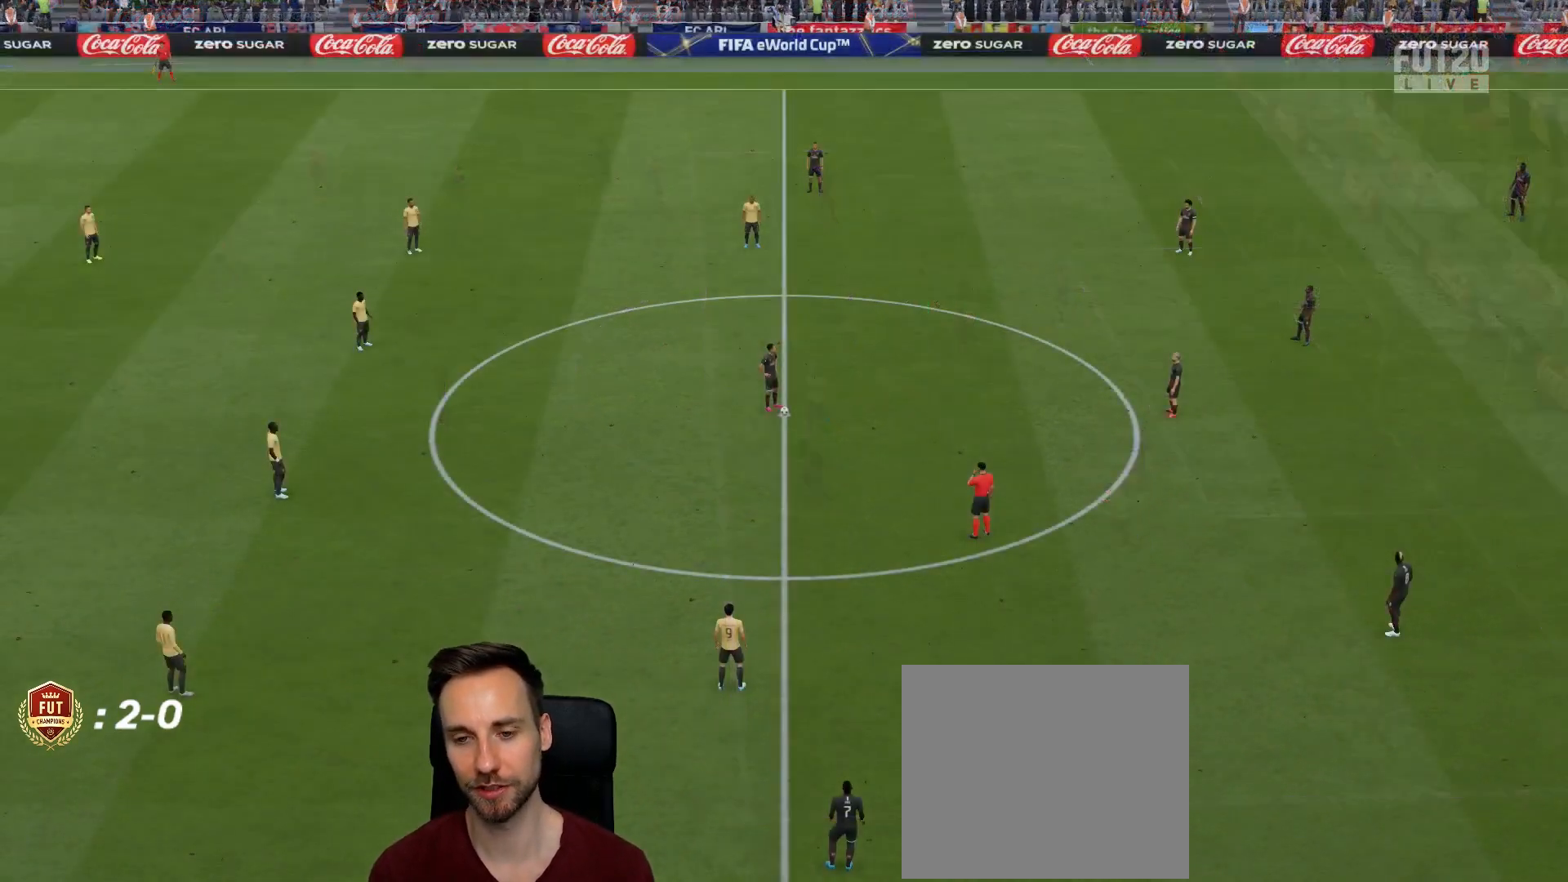
{"buttons": [], "left_stick": "center", "right_stick": "center", "events": []}
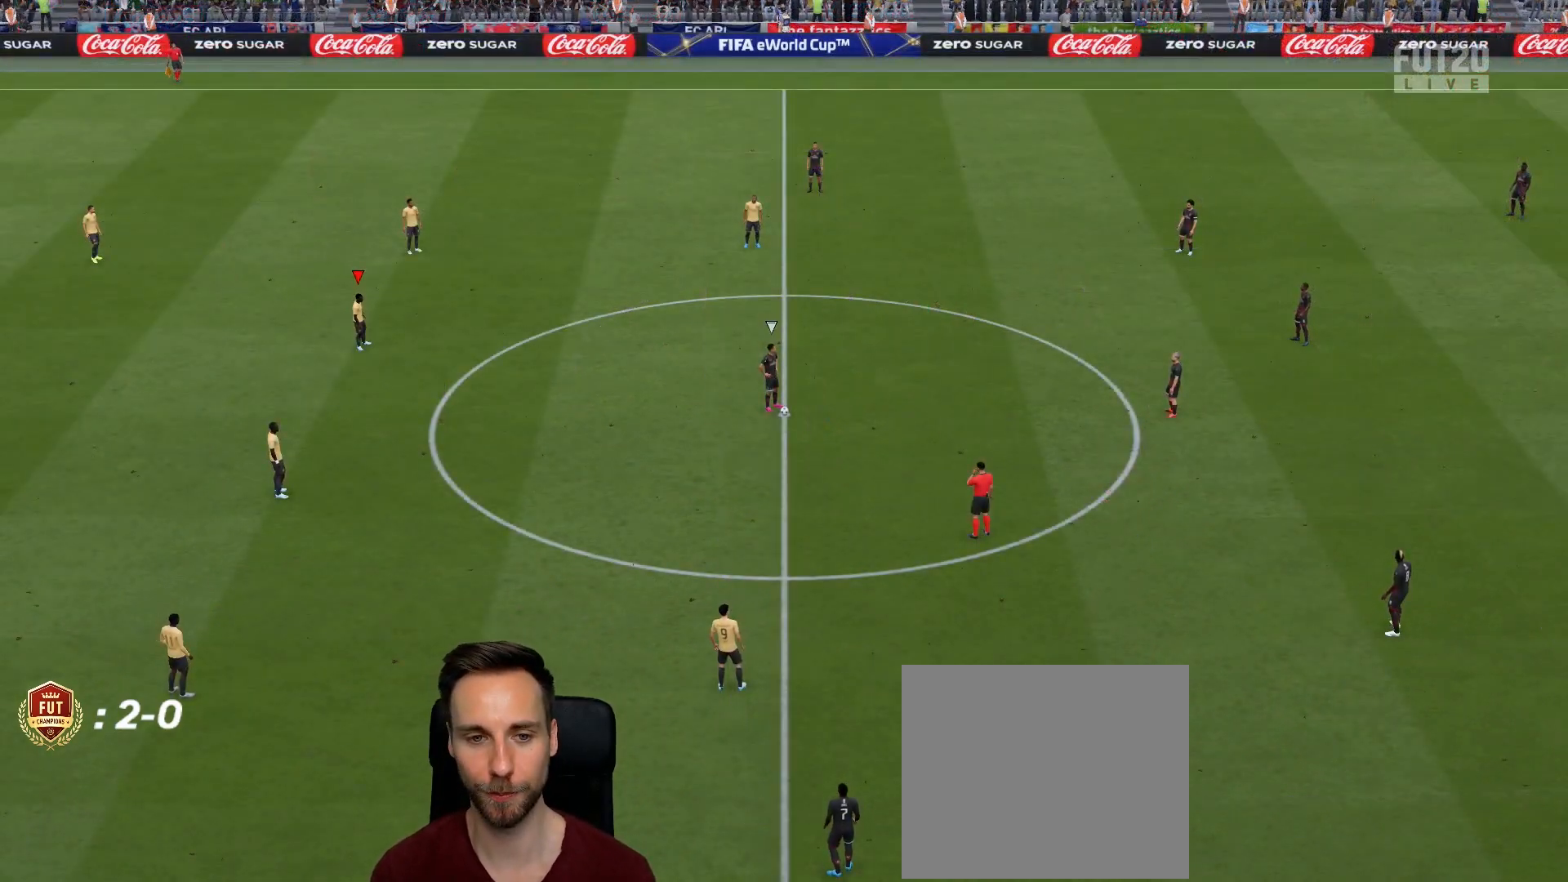
{"buttons": [], "left_stick": "right", "right_stick": "center", "events": [[367, "left_stick", "right"]]}
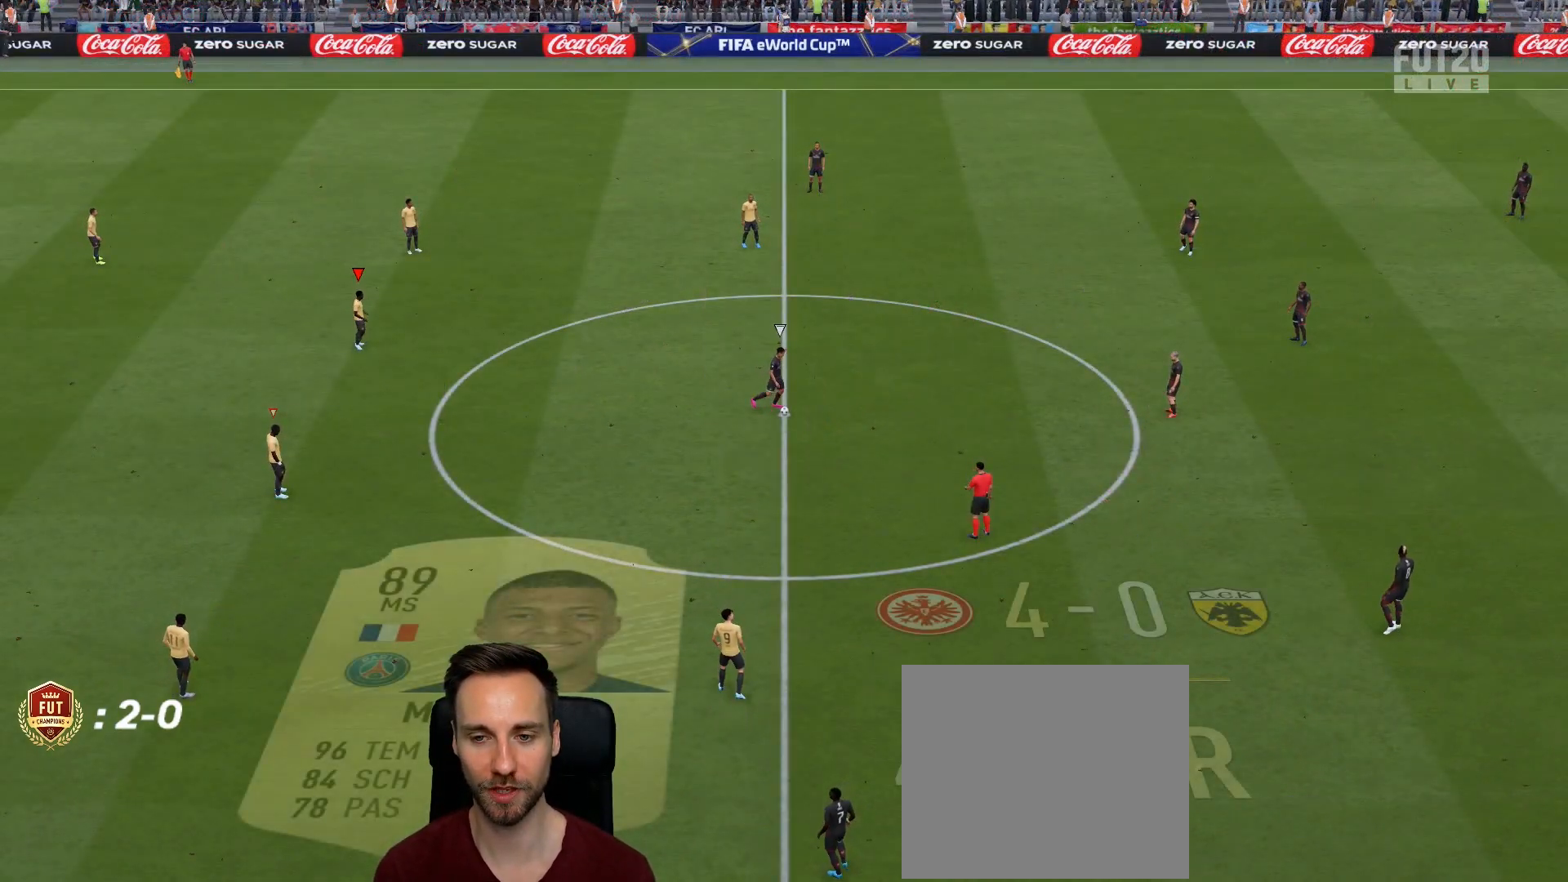
{"buttons": ["R2"], "left_stick": "right", "right_stick": "center", "events": [[150, "R2", "down"]]}
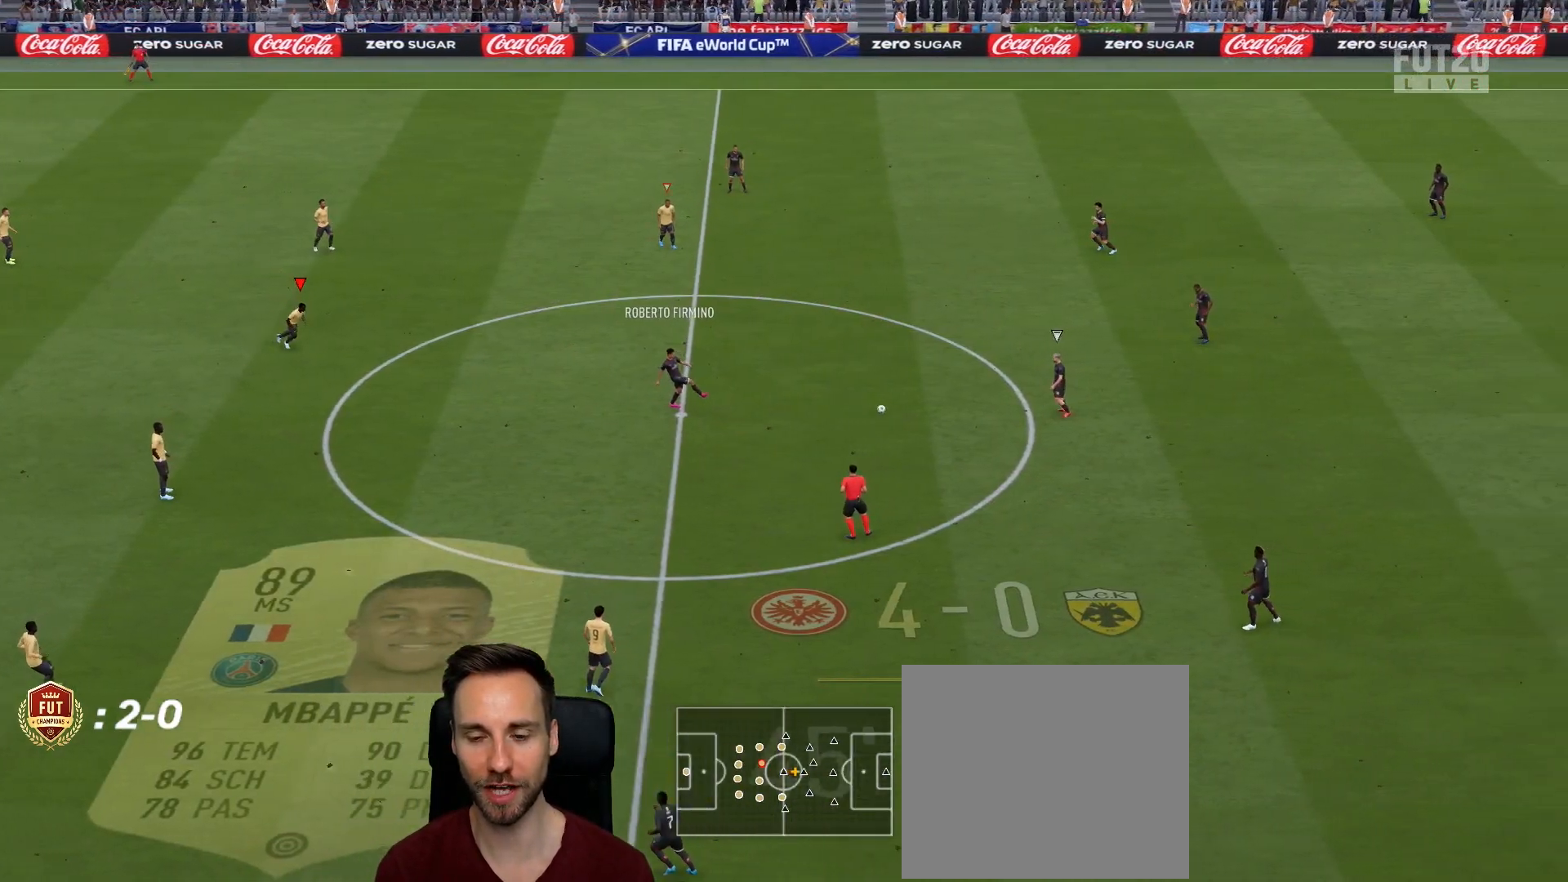
{"buttons": ["R2"], "left_stick": "right", "right_stick": "center", "events": []}
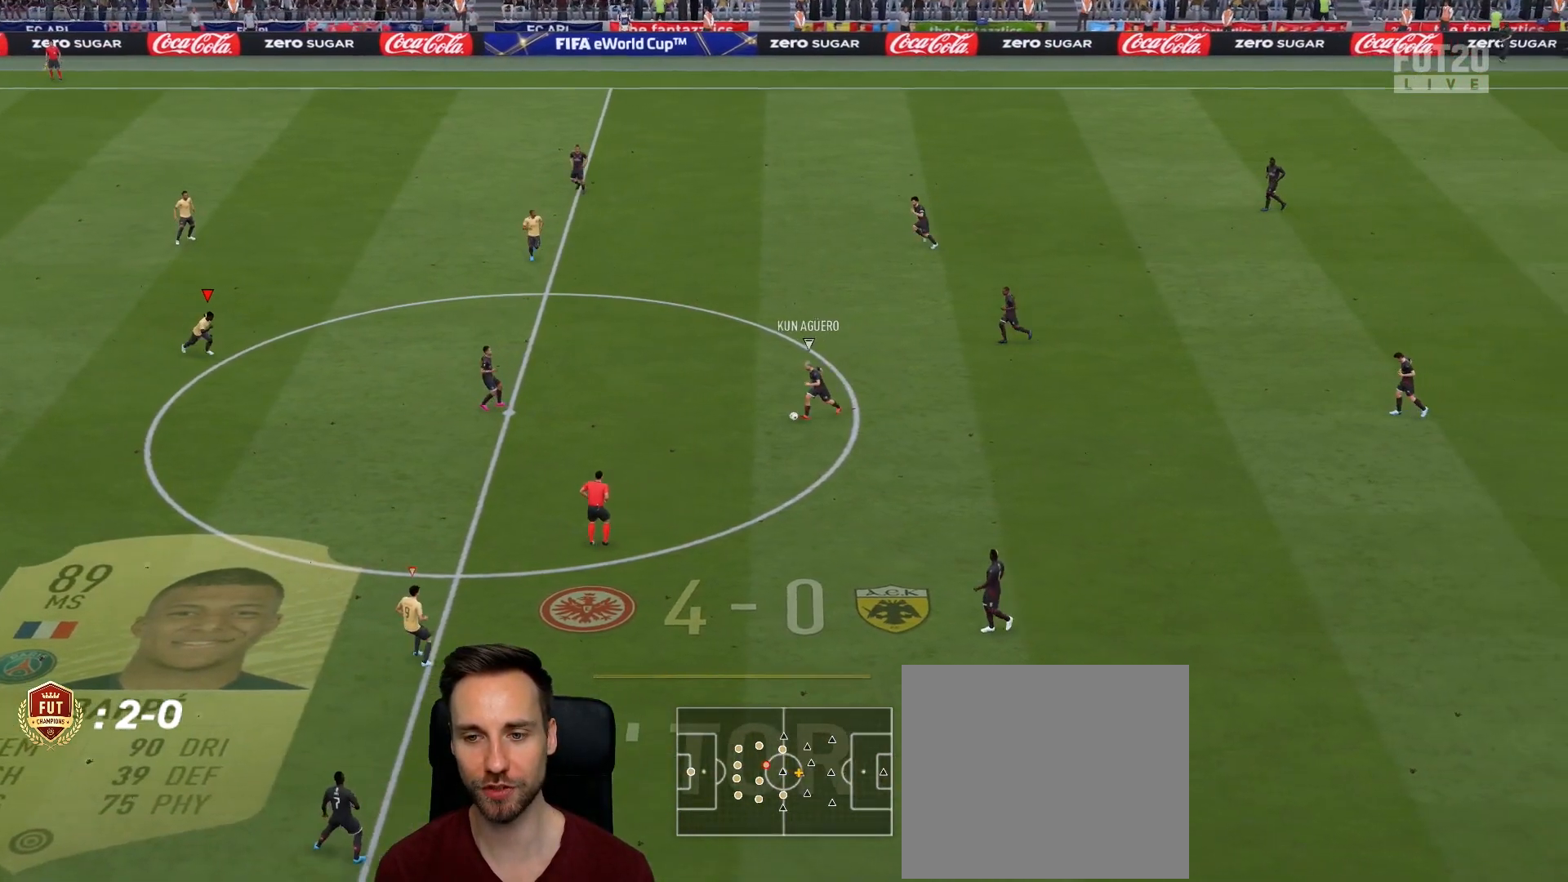
{"buttons": ["R2"], "left_stick": "down-right", "right_stick": "center", "events": [[417, "left_stick", "down-right"]]}
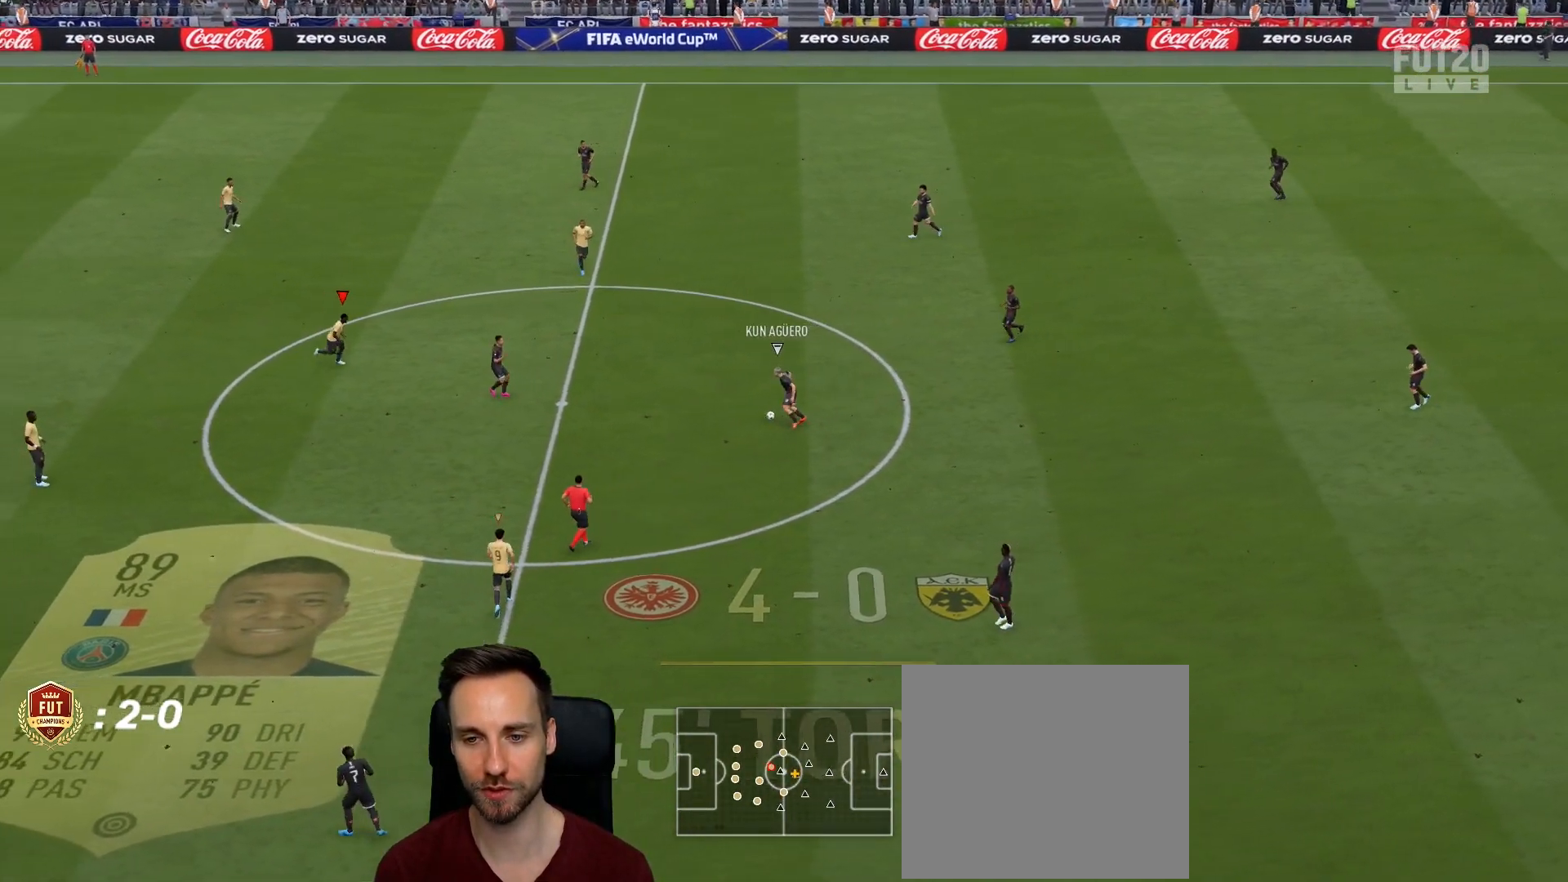
{"buttons": ["L2"], "left_stick": "right", "right_stick": "center", "events": [[300, "L2", "down"], [367, "R2", "up"], [434, "left_stick", "right"]]}
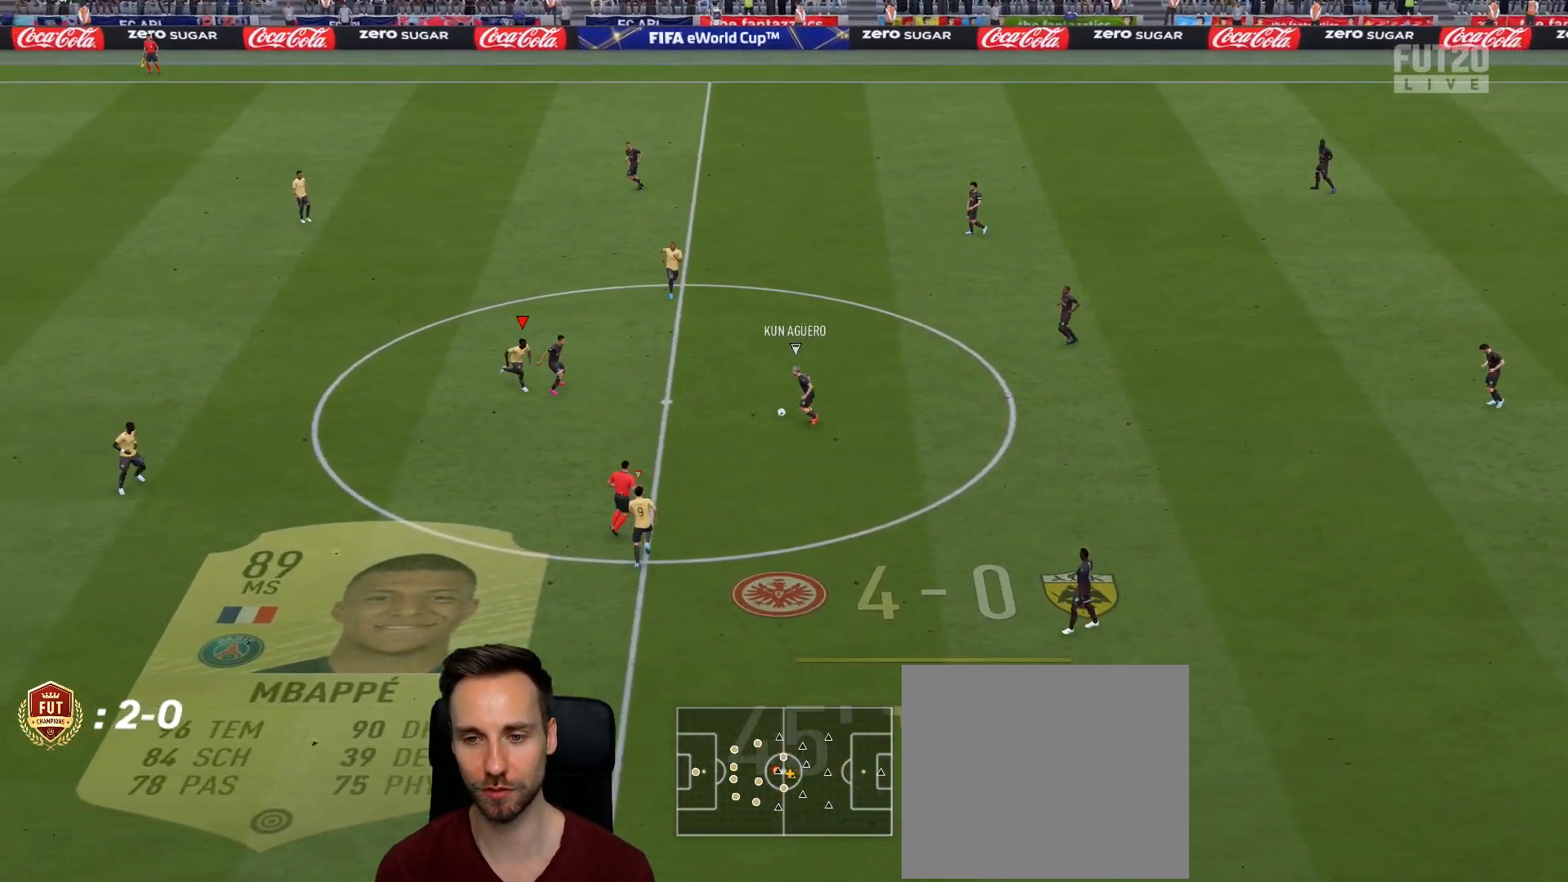
{"buttons": ["L2"], "left_stick": "up-left", "right_stick": "center", "events": [[50, "left_stick", "up-right"], [167, "left_stick", "up"], [433, "left_stick", "up-left"]]}
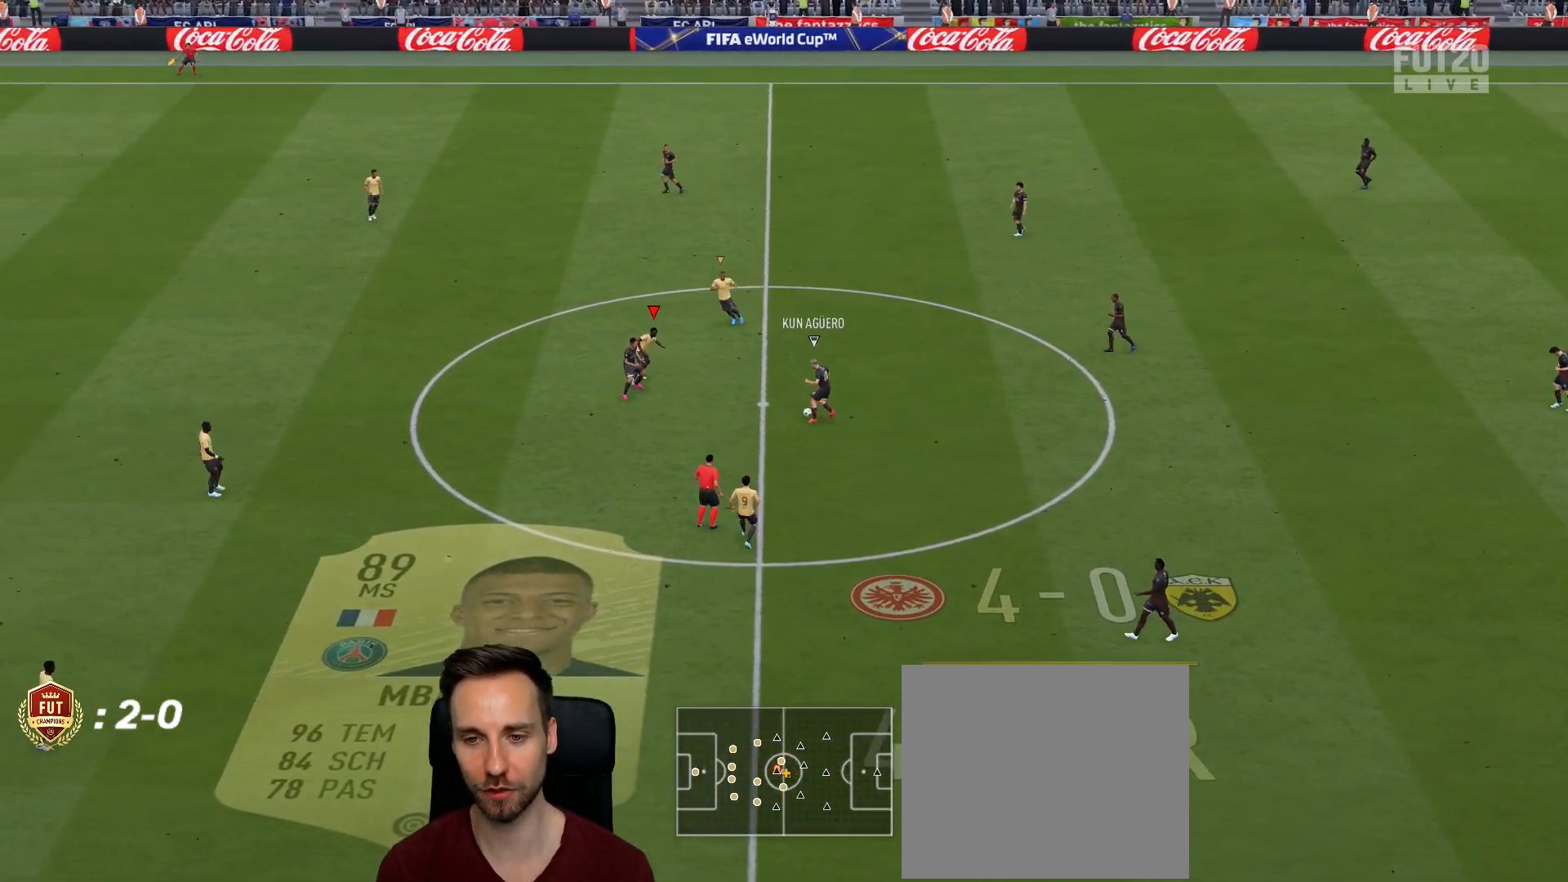
{"buttons": ["L2"], "left_stick": "down", "right_stick": "center", "events": [[100, "left_stick", "left"], [200, "left_stick", "down-left"], [401, "left_stick", "down"]]}
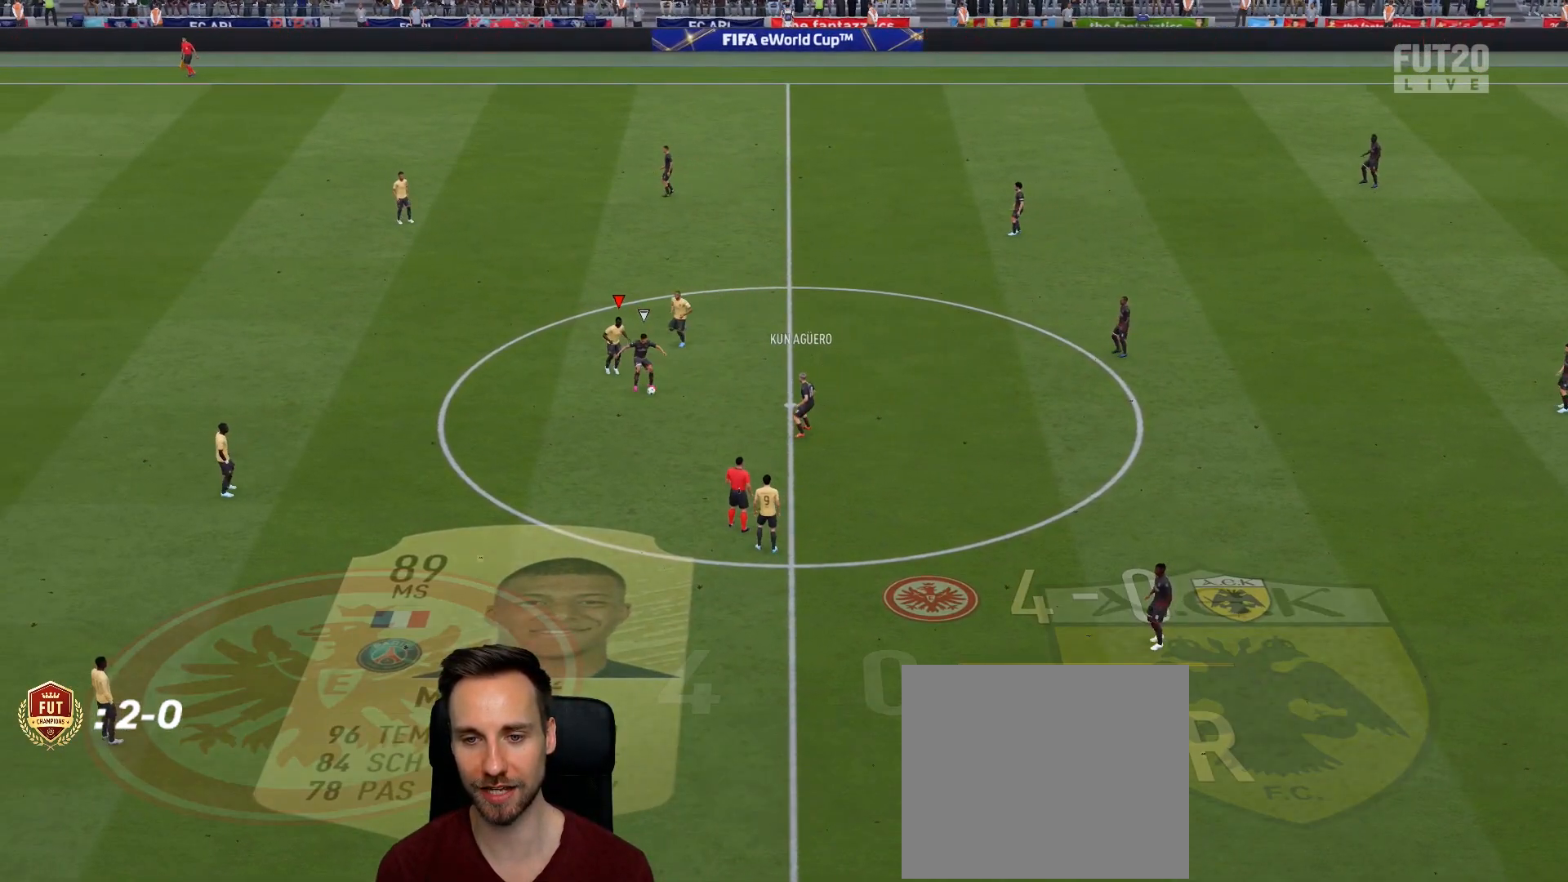
{"buttons": ["CROSS"], "left_stick": "center", "right_stick": "center", "events": [[150, "L2", "up"], [217, "left_stick", "down-left"], [333, "left_stick", "center"], [433, "CROSS", "down"]]}
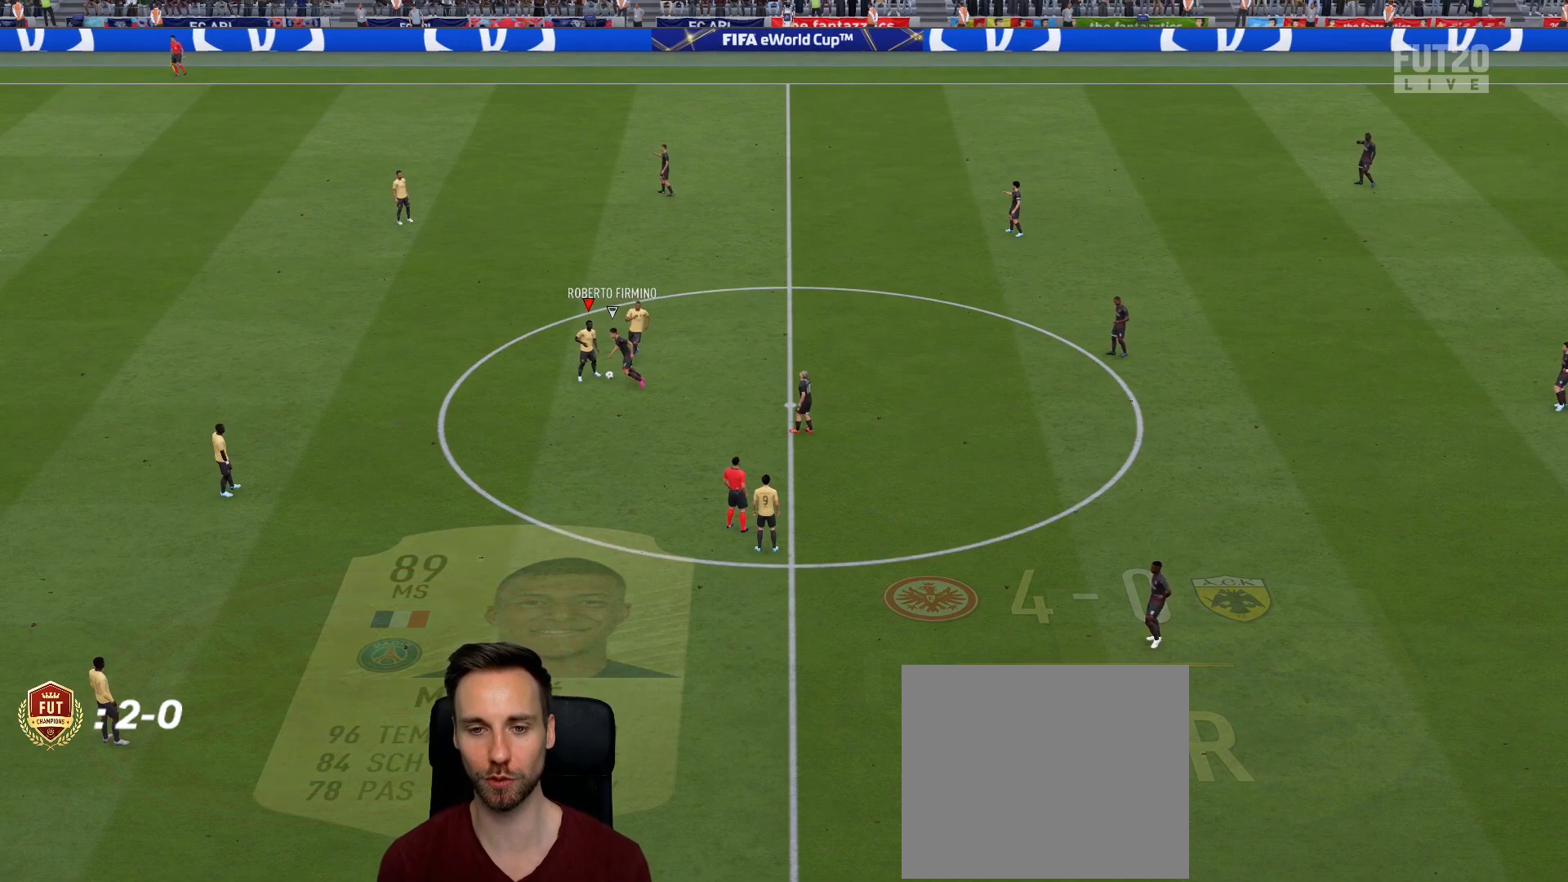
{"buttons": [], "left_stick": "center", "right_stick": "center", "events": [[50, "CROSS", "up"]]}
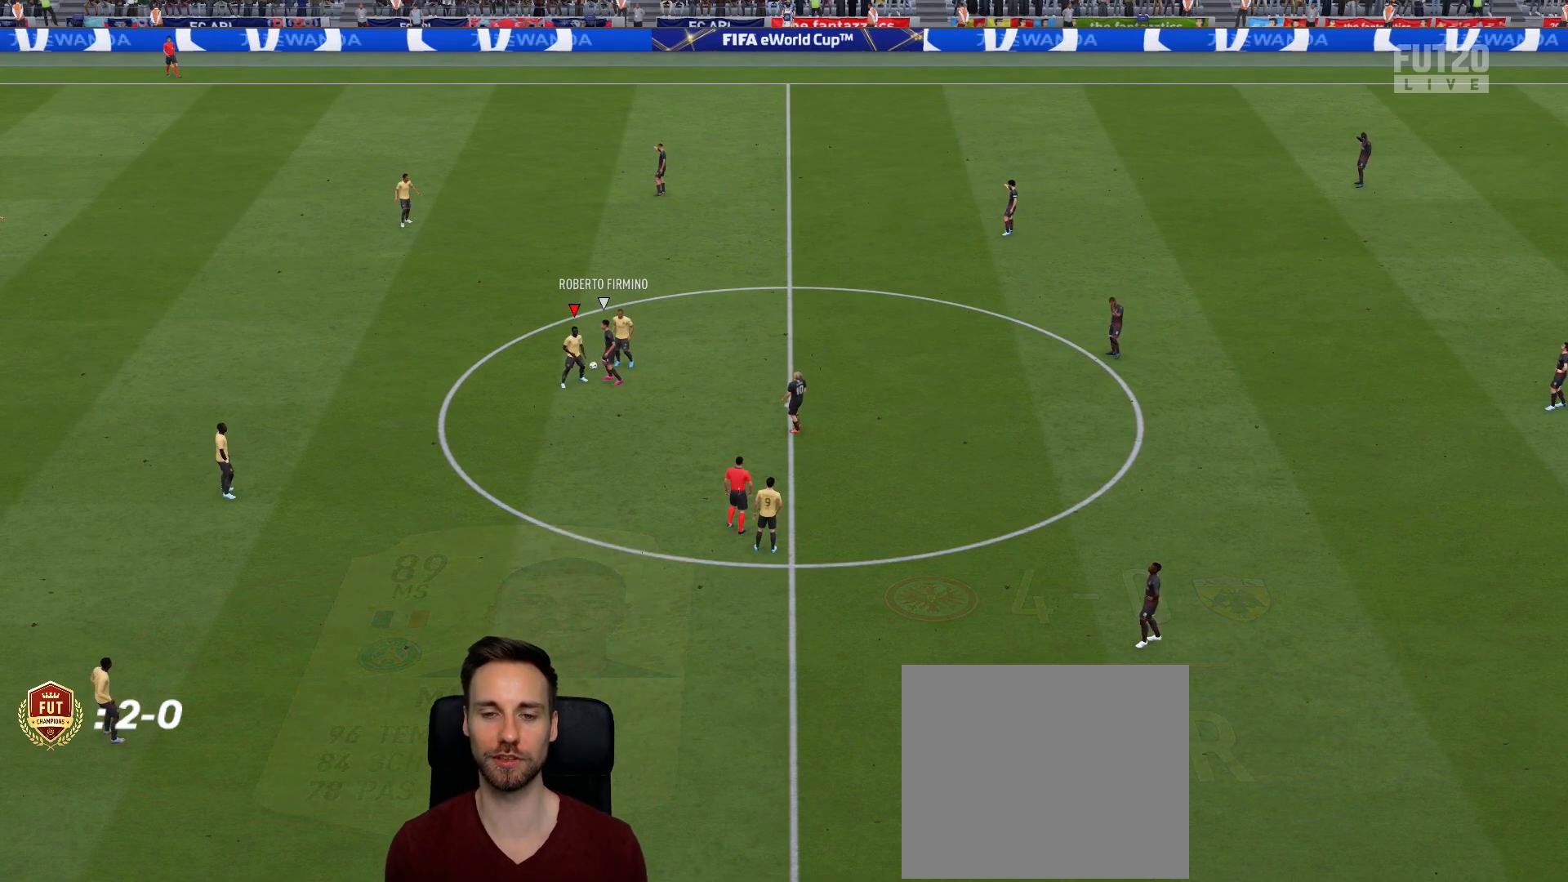
{"buttons": [], "left_stick": "center", "right_stick": "center", "events": []}
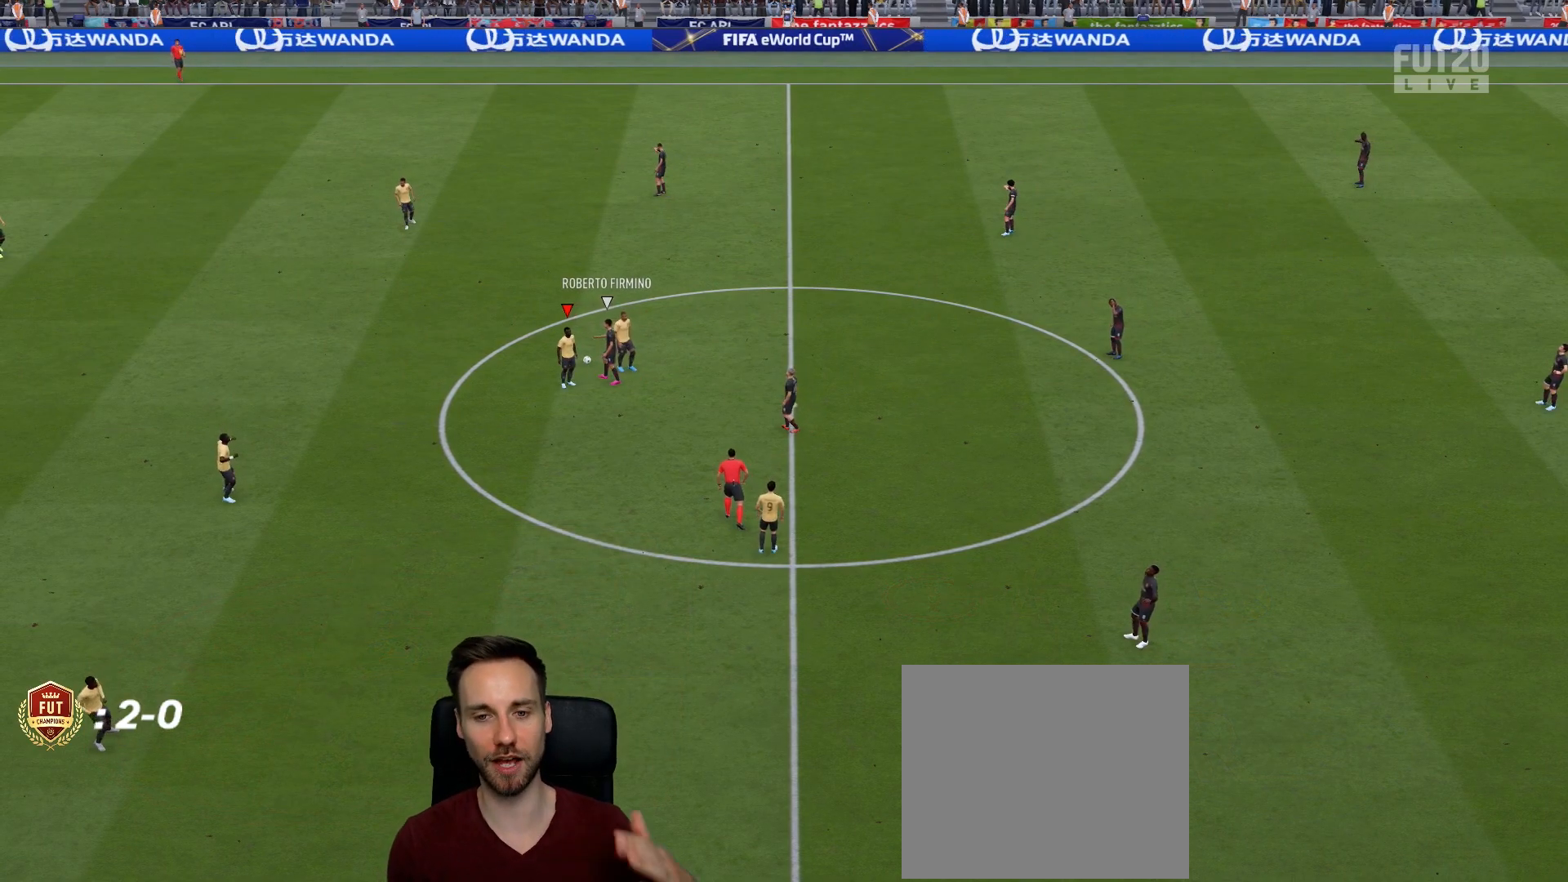
{"buttons": [], "left_stick": "center", "right_stick": "center", "events": []}
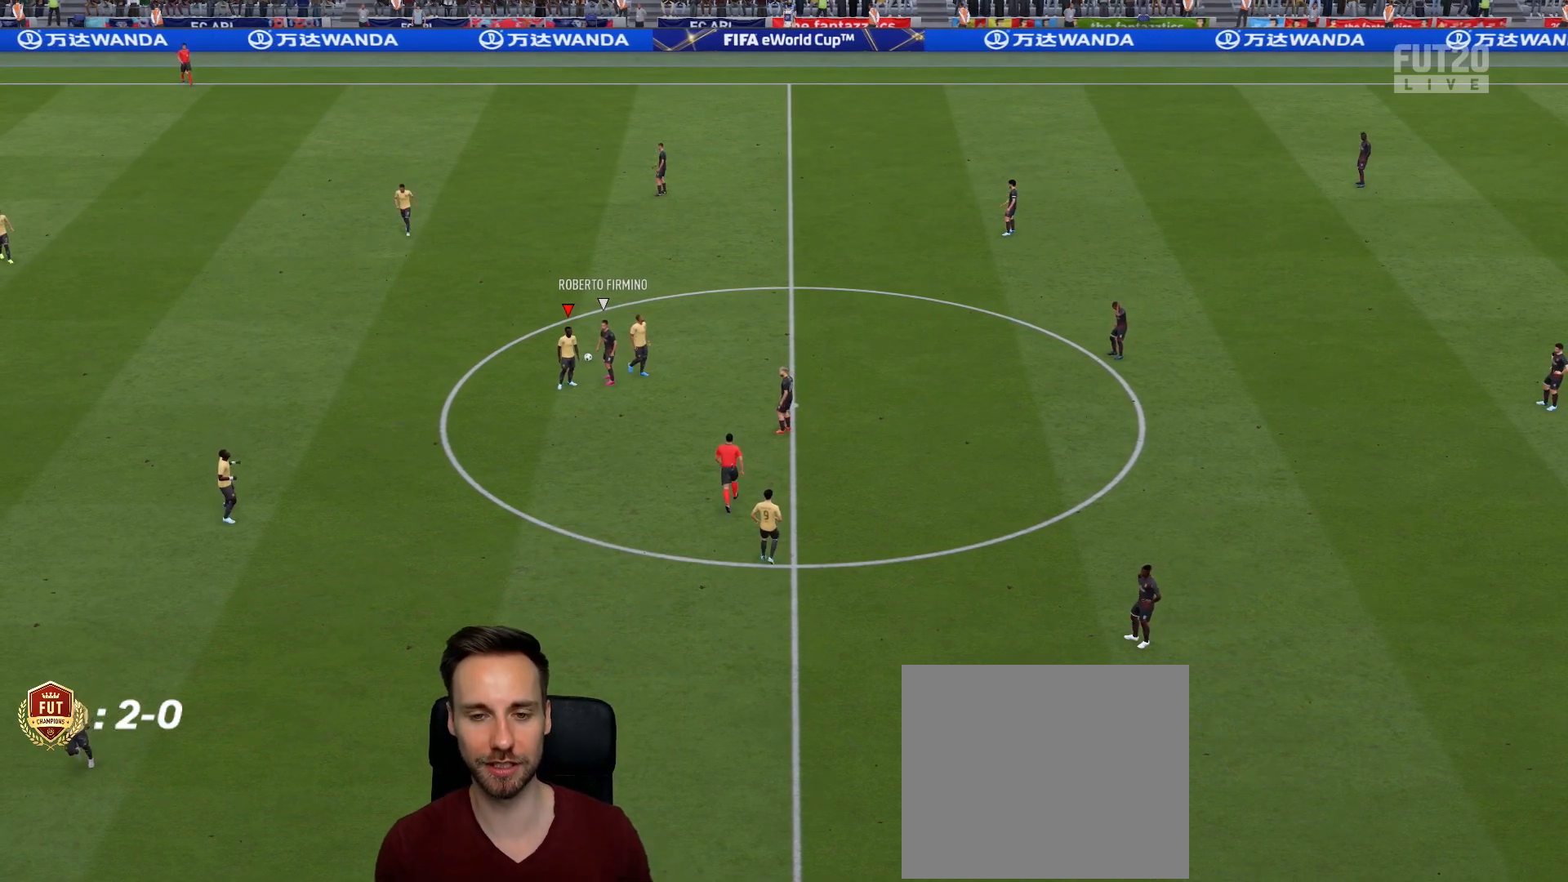
{"buttons": [], "left_stick": "center", "right_stick": "center", "events": []}
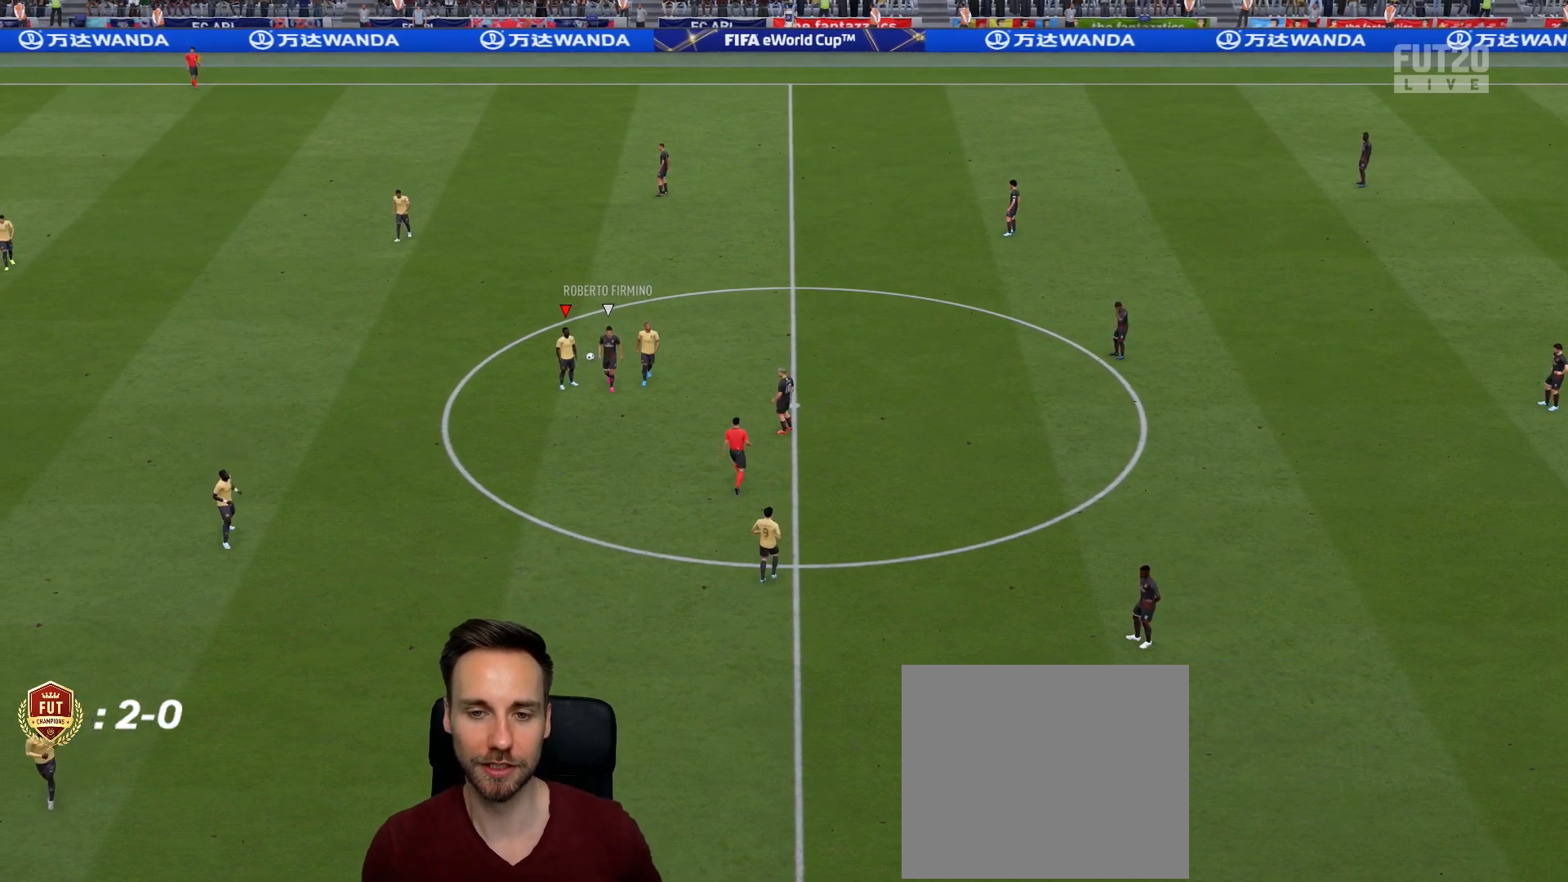
{"buttons": [], "left_stick": "center", "right_stick": "center", "events": []}
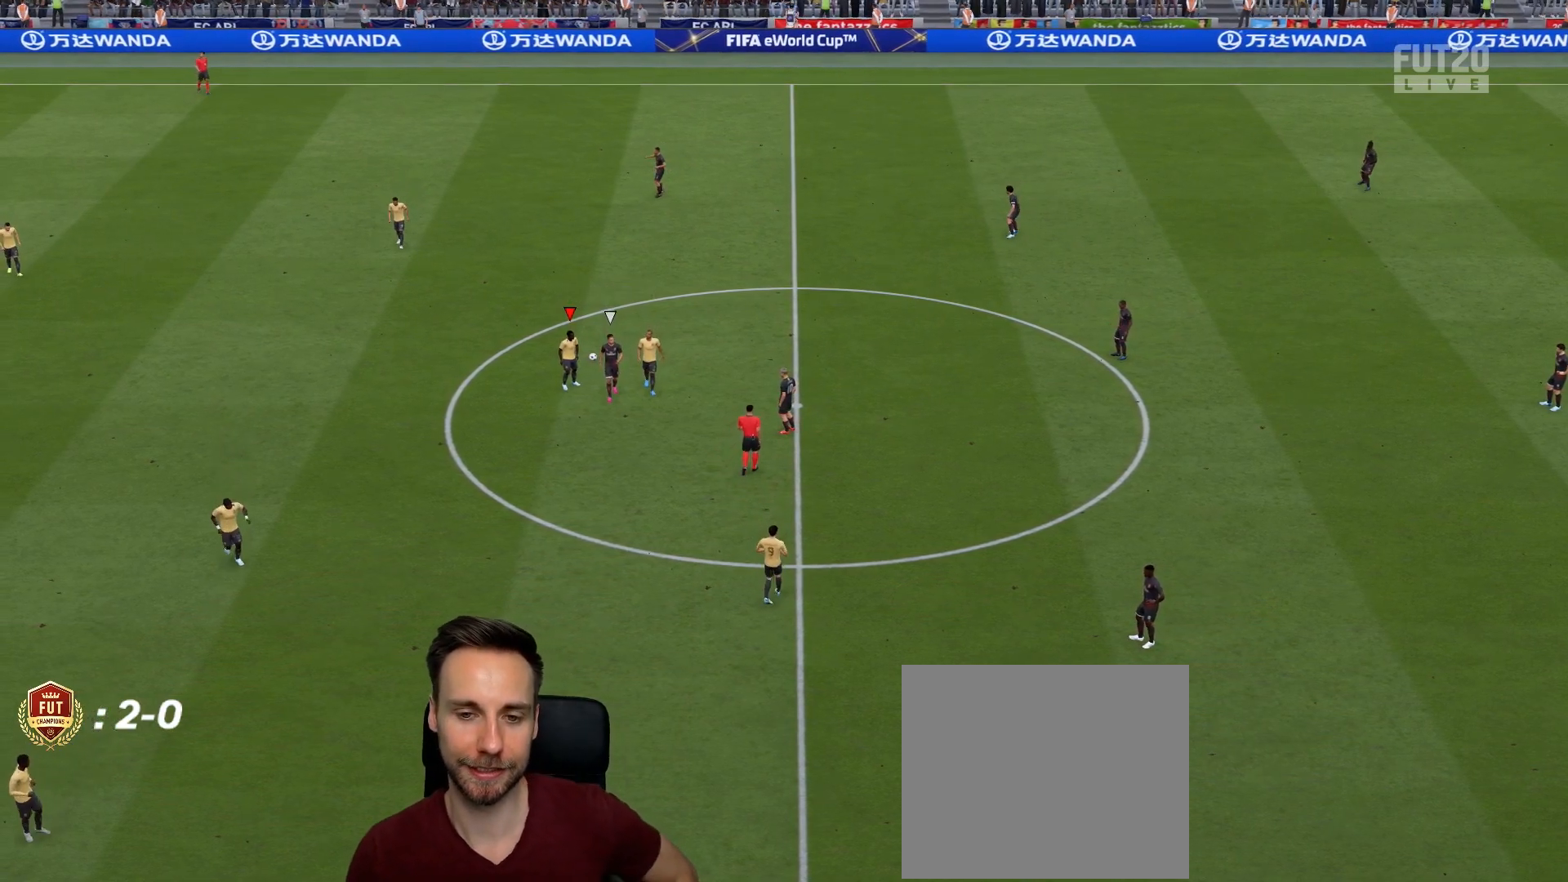
{"buttons": [], "left_stick": "center", "right_stick": "center", "events": []}
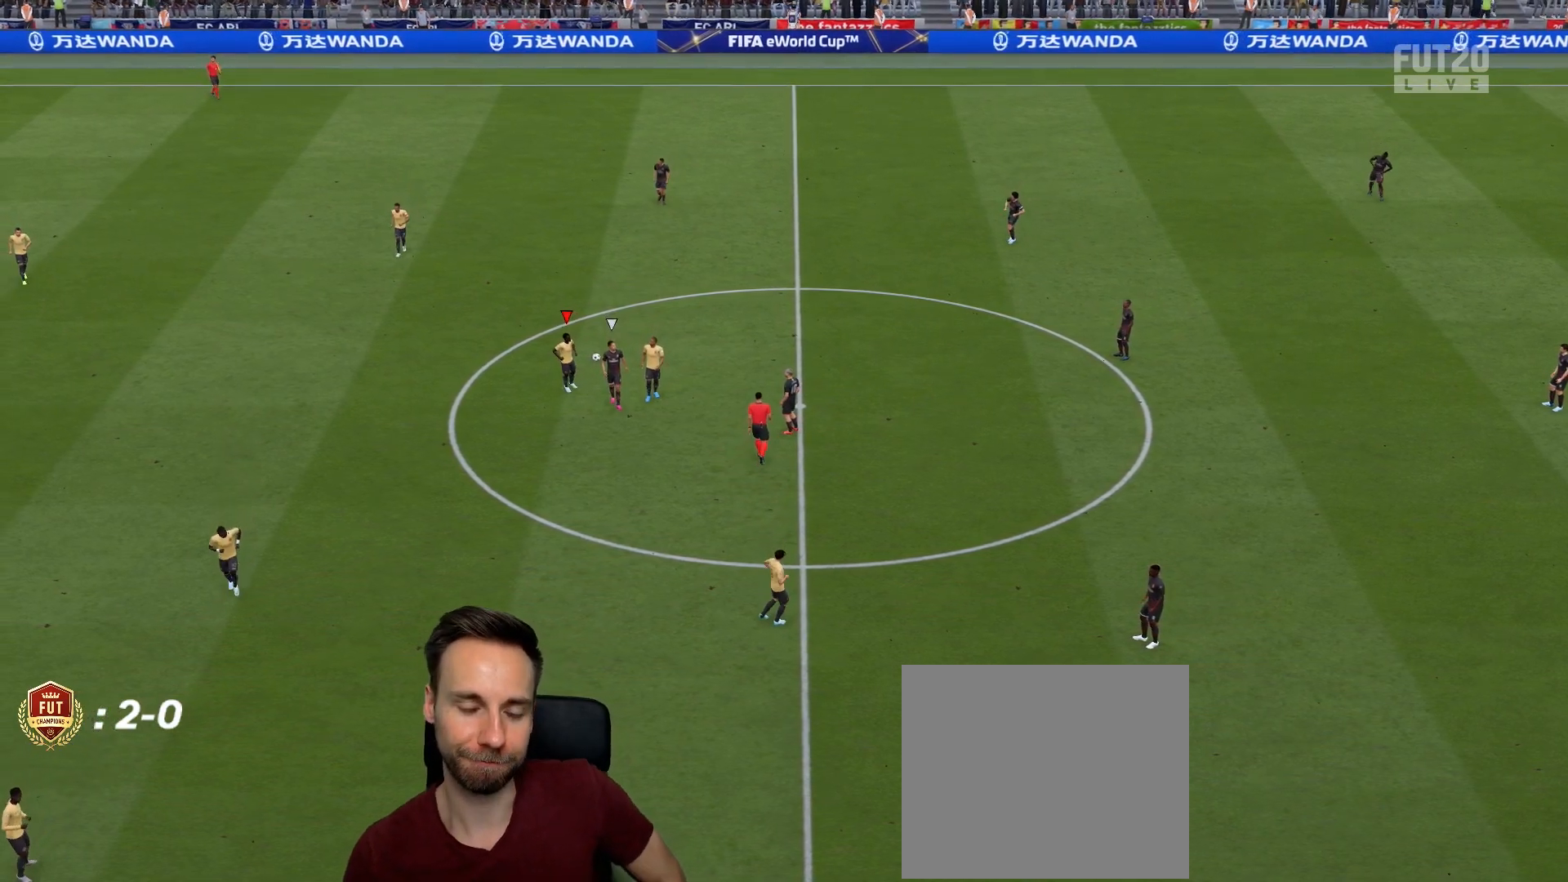
{"buttons": [], "left_stick": "center", "right_stick": "center", "events": []}
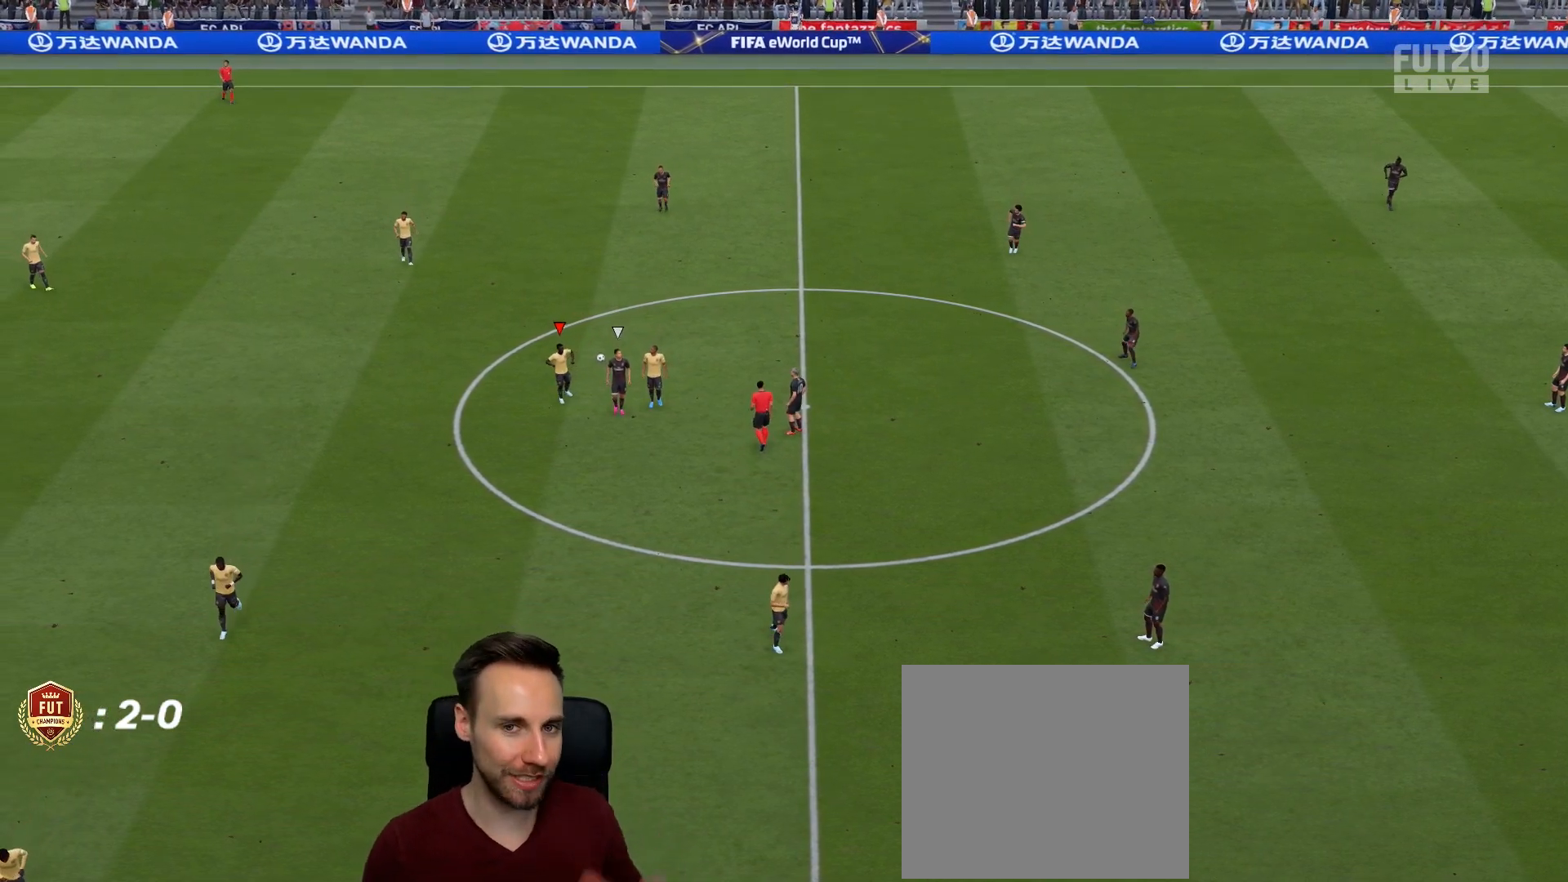
{"buttons": [], "left_stick": "center", "right_stick": "center", "events": []}
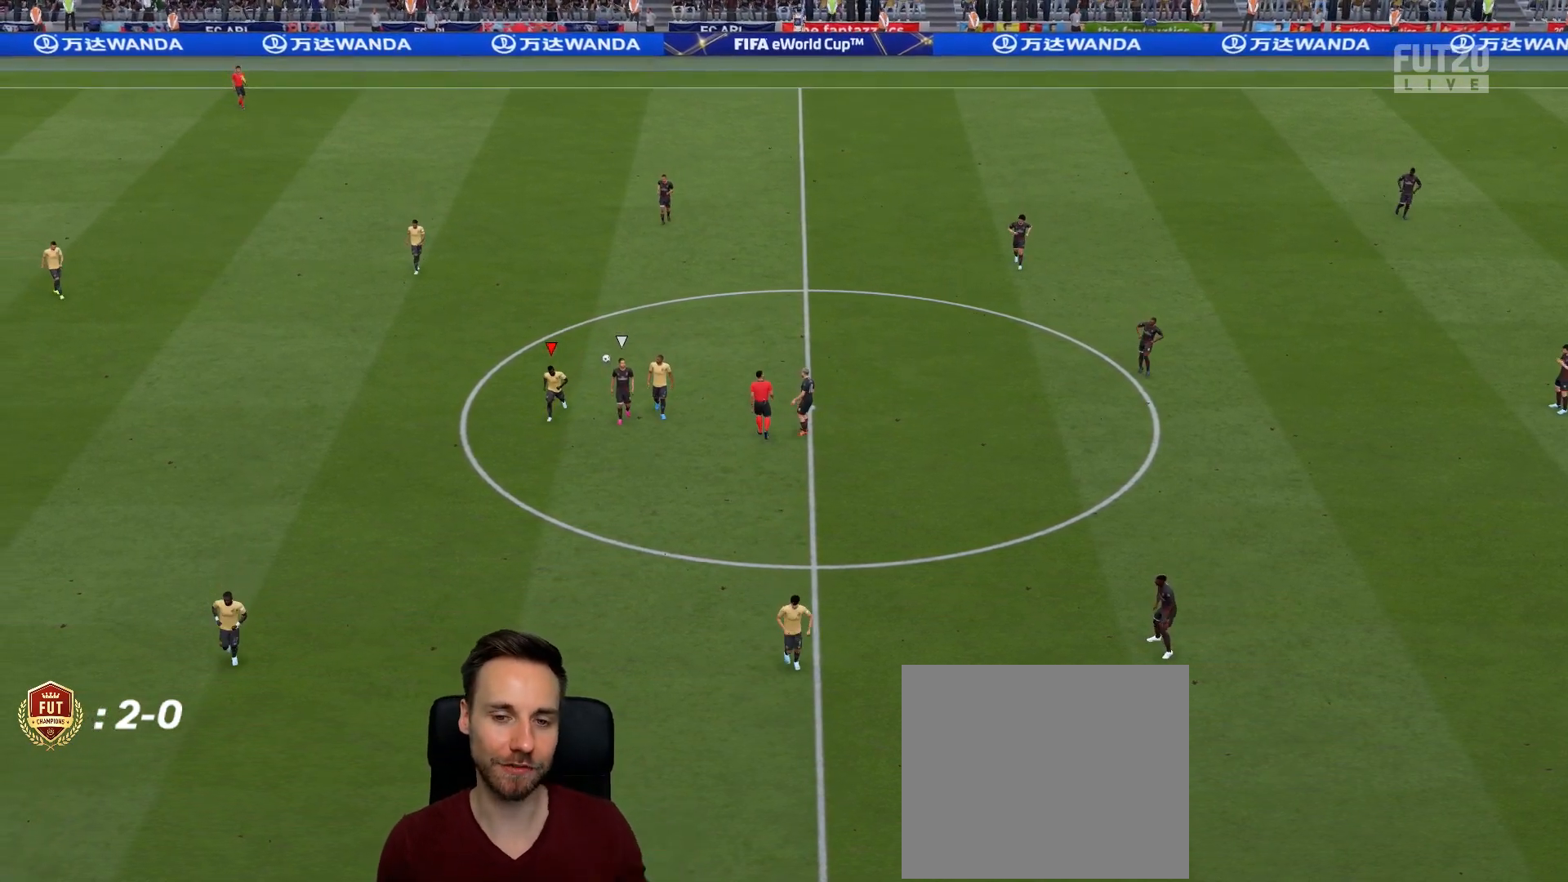
{"buttons": [], "left_stick": "center", "right_stick": "center", "events": []}
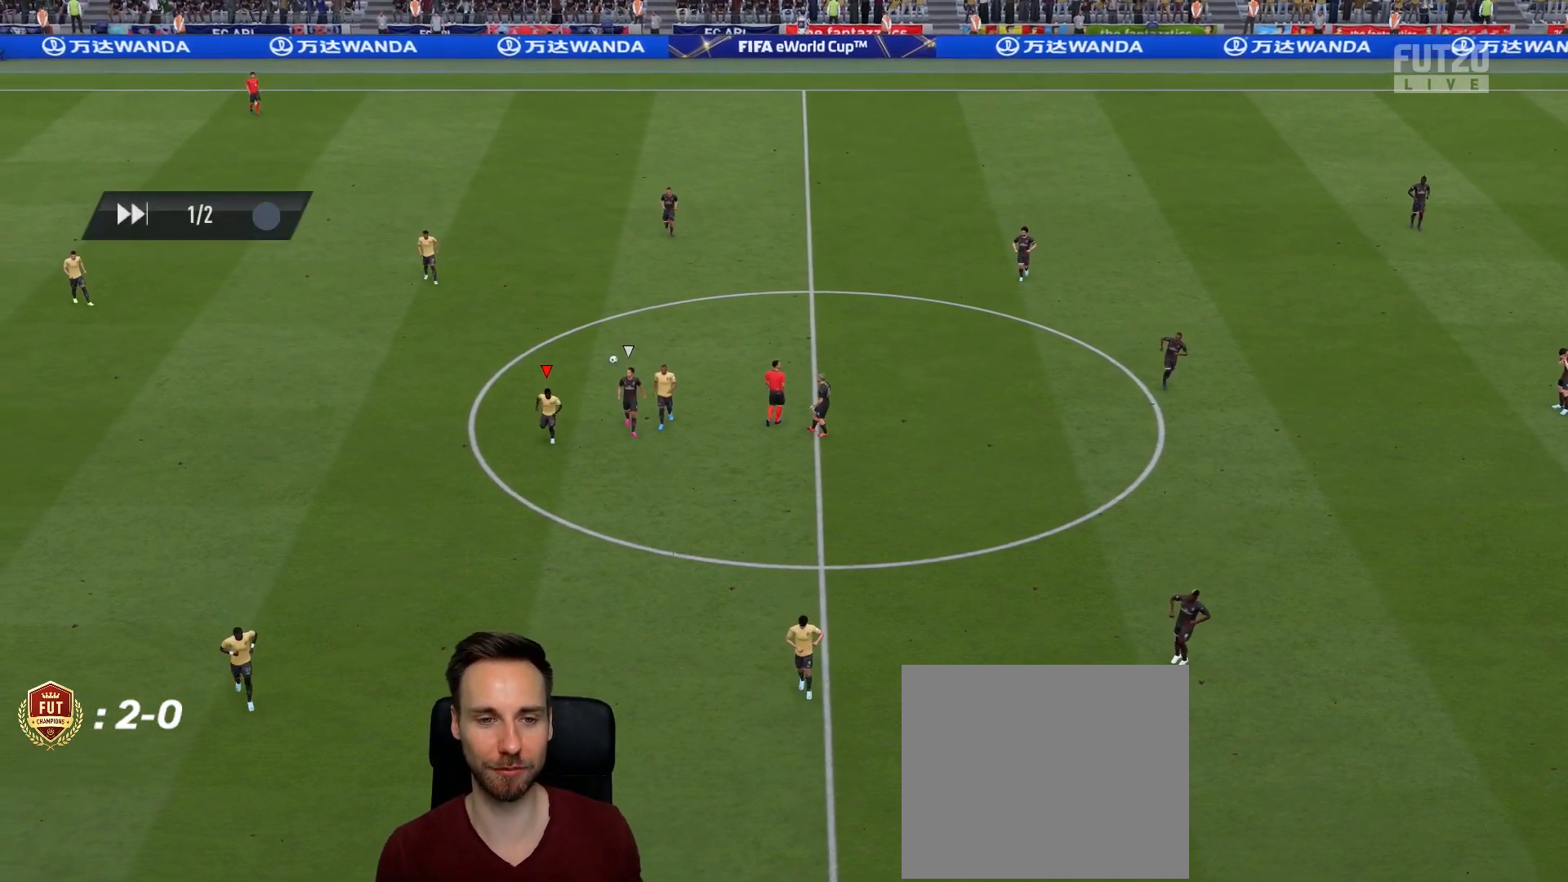
{"buttons": ["CROSS"], "left_stick": "center", "right_stick": "center", "events": [[400, "CROSS", "down"]]}
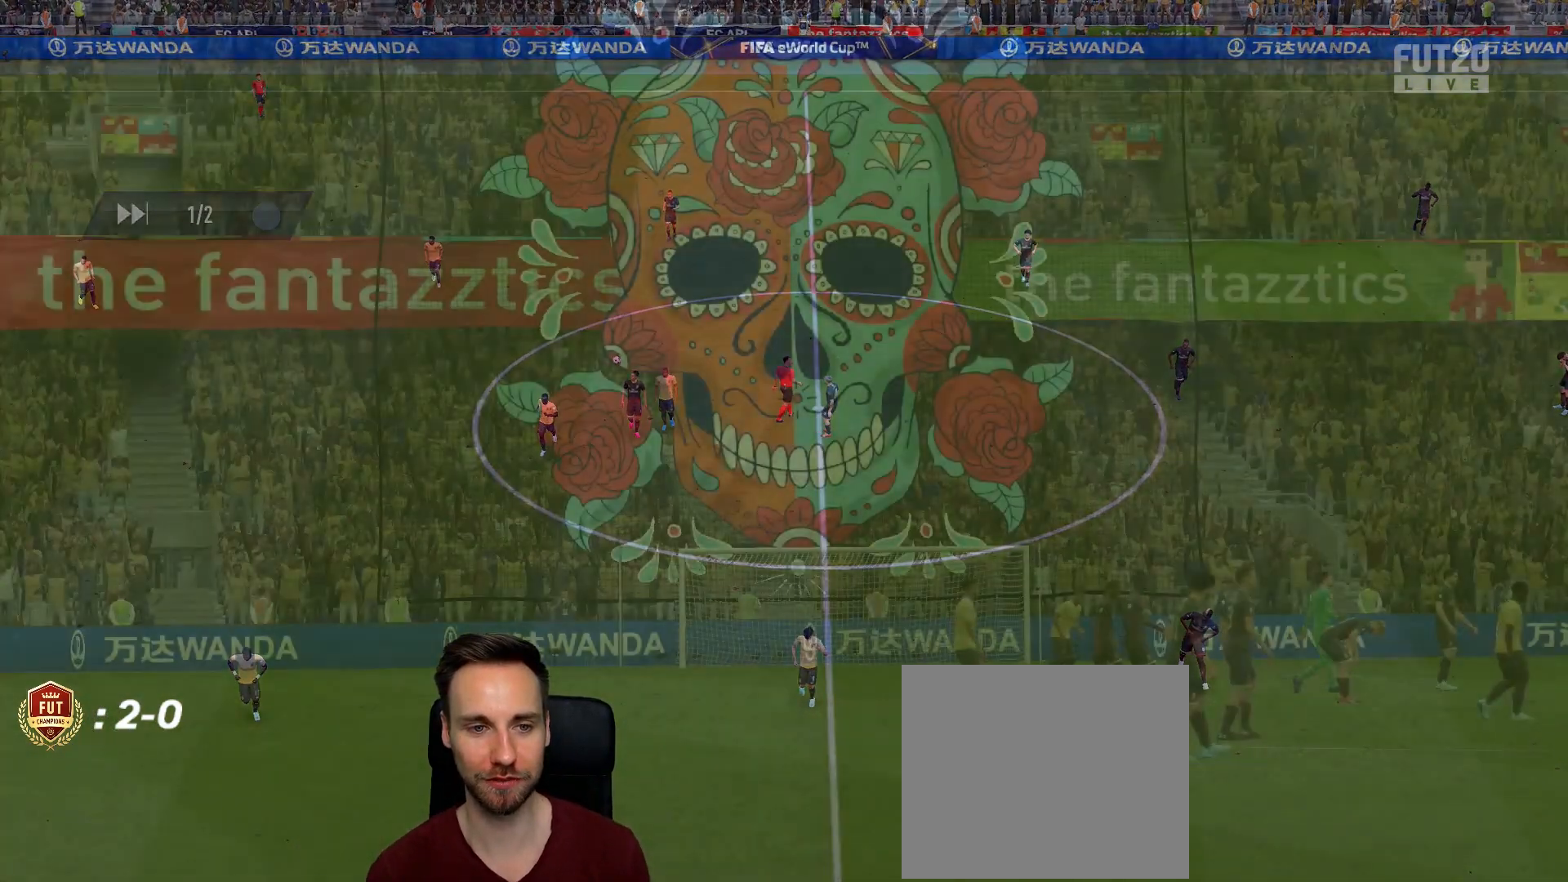
{"buttons": [], "left_stick": "center", "right_stick": "center", "events": [[66, "CROSS", "up"]]}
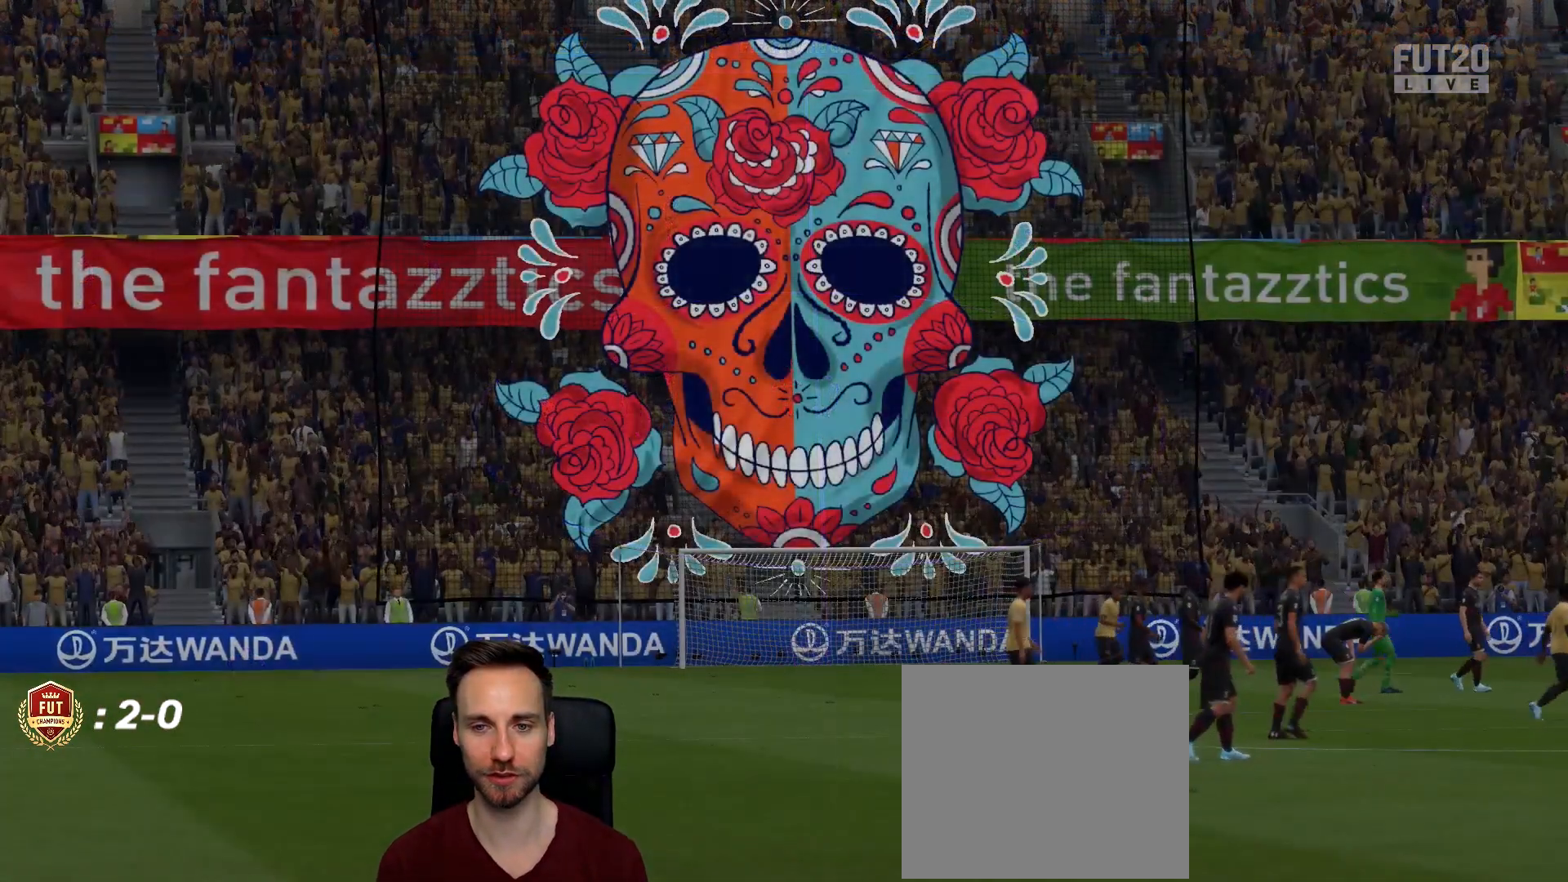
{"buttons": [], "left_stick": "center", "right_stick": "center", "events": [[367, "CROSS", "down"], [484, "CROSS", "up"]]}